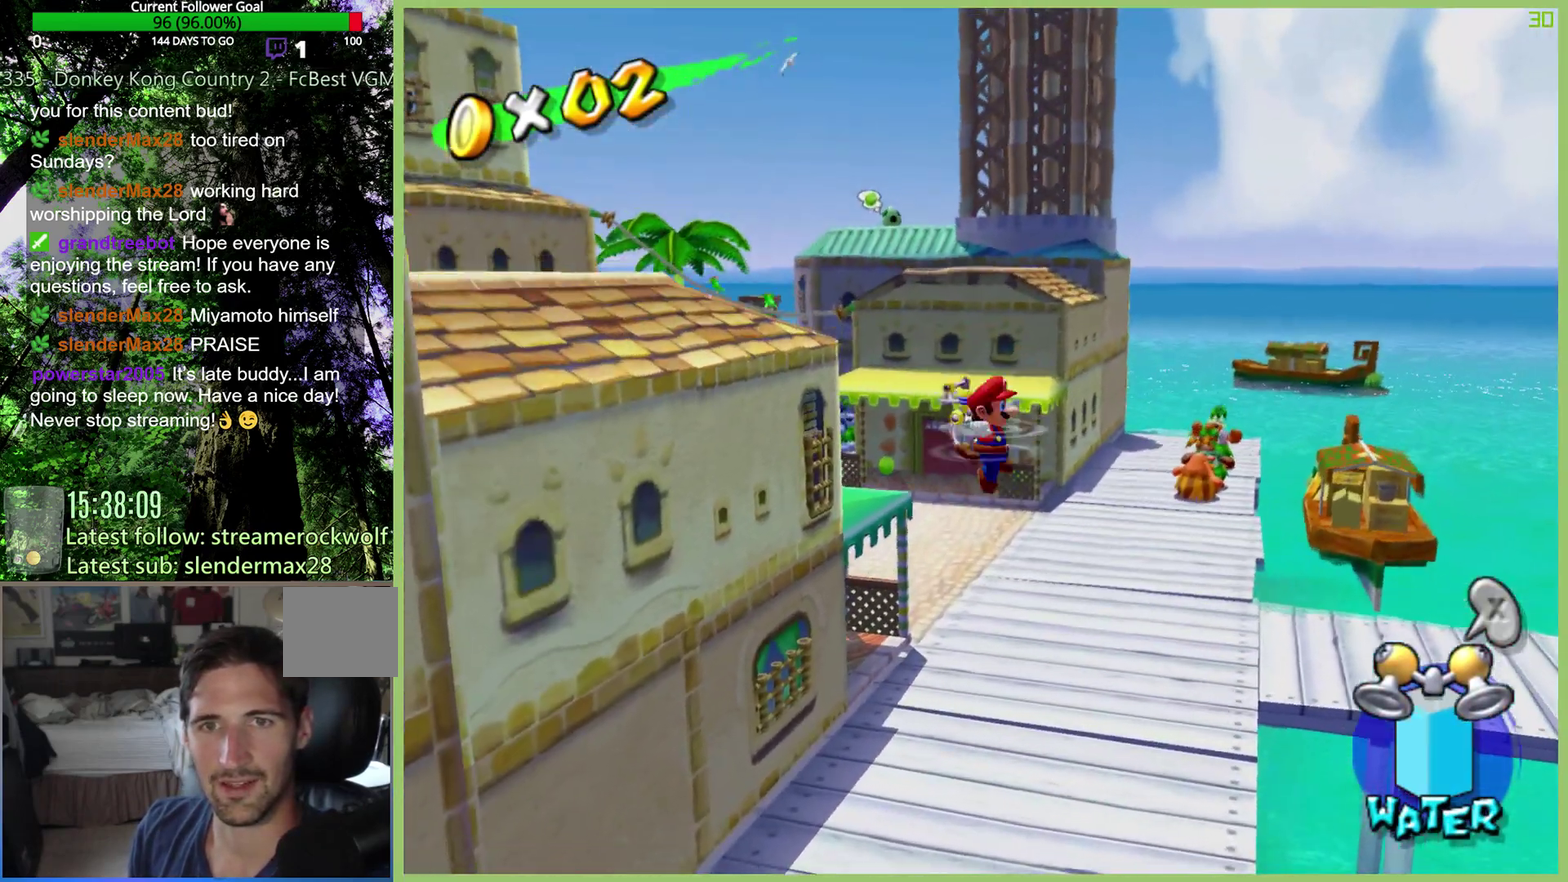
Gameplay with a controller (Xbox layout); each line is a JSON object with the inputs held at the frame after it. "events" lists button and stick changes between this image and that frame as [ms after this image, input, new state], when the widget could be followed in between. This overlay highlights the sticks when they move; stick clicks (L3 R3) are not distinguishable. Not read: L3 R3.
{"buttons": [], "left_stick": "up", "right_stick": "center", "events": [[300, "left_stick", "up"]]}
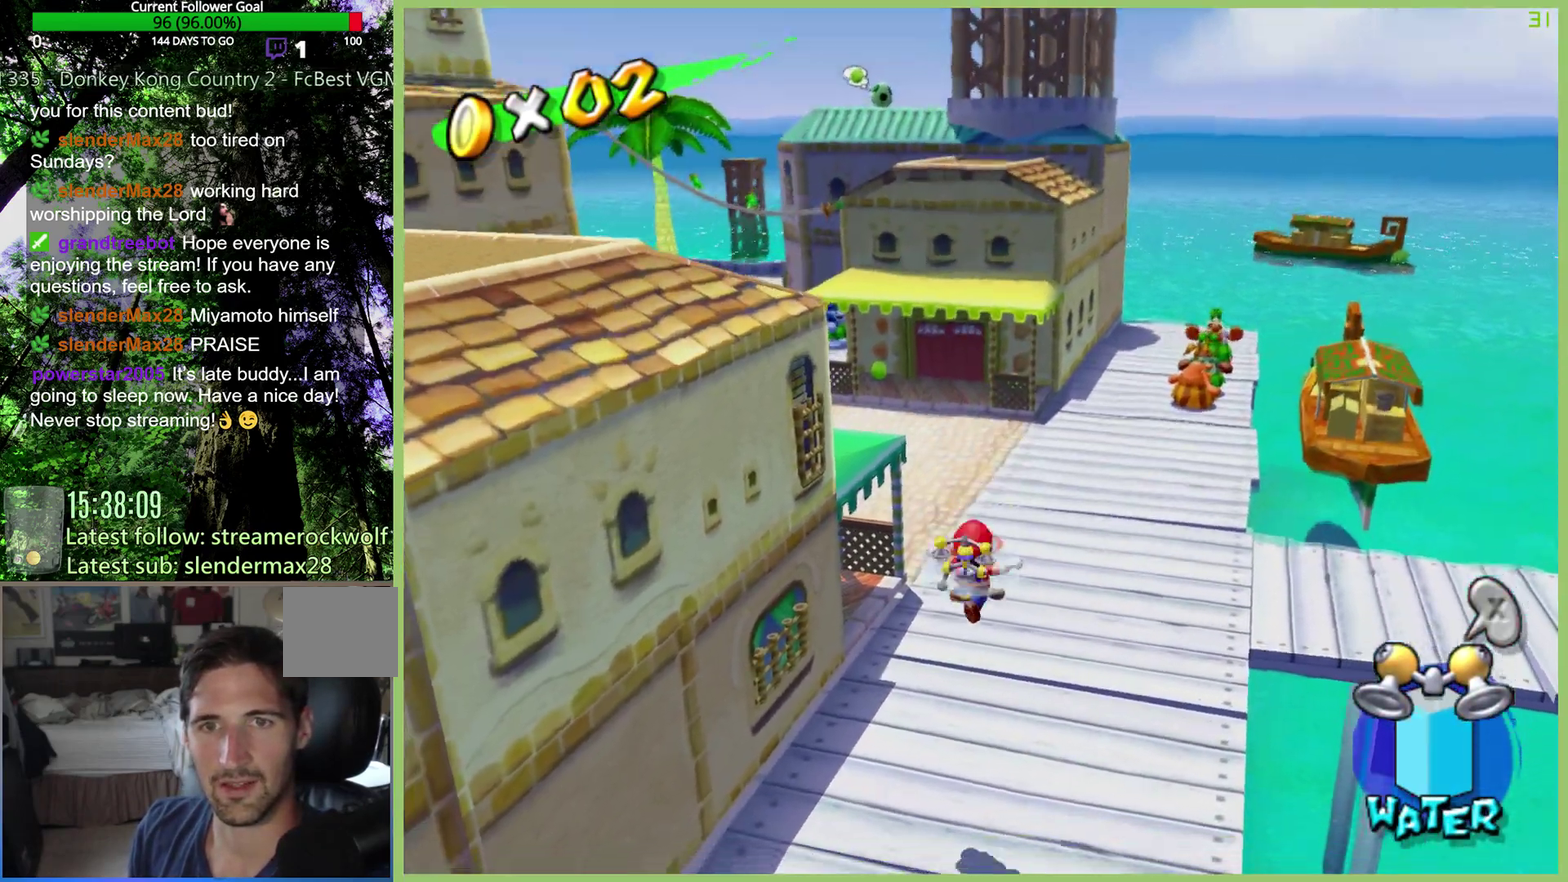
{"buttons": [], "left_stick": "up", "right_stick": "center", "events": []}
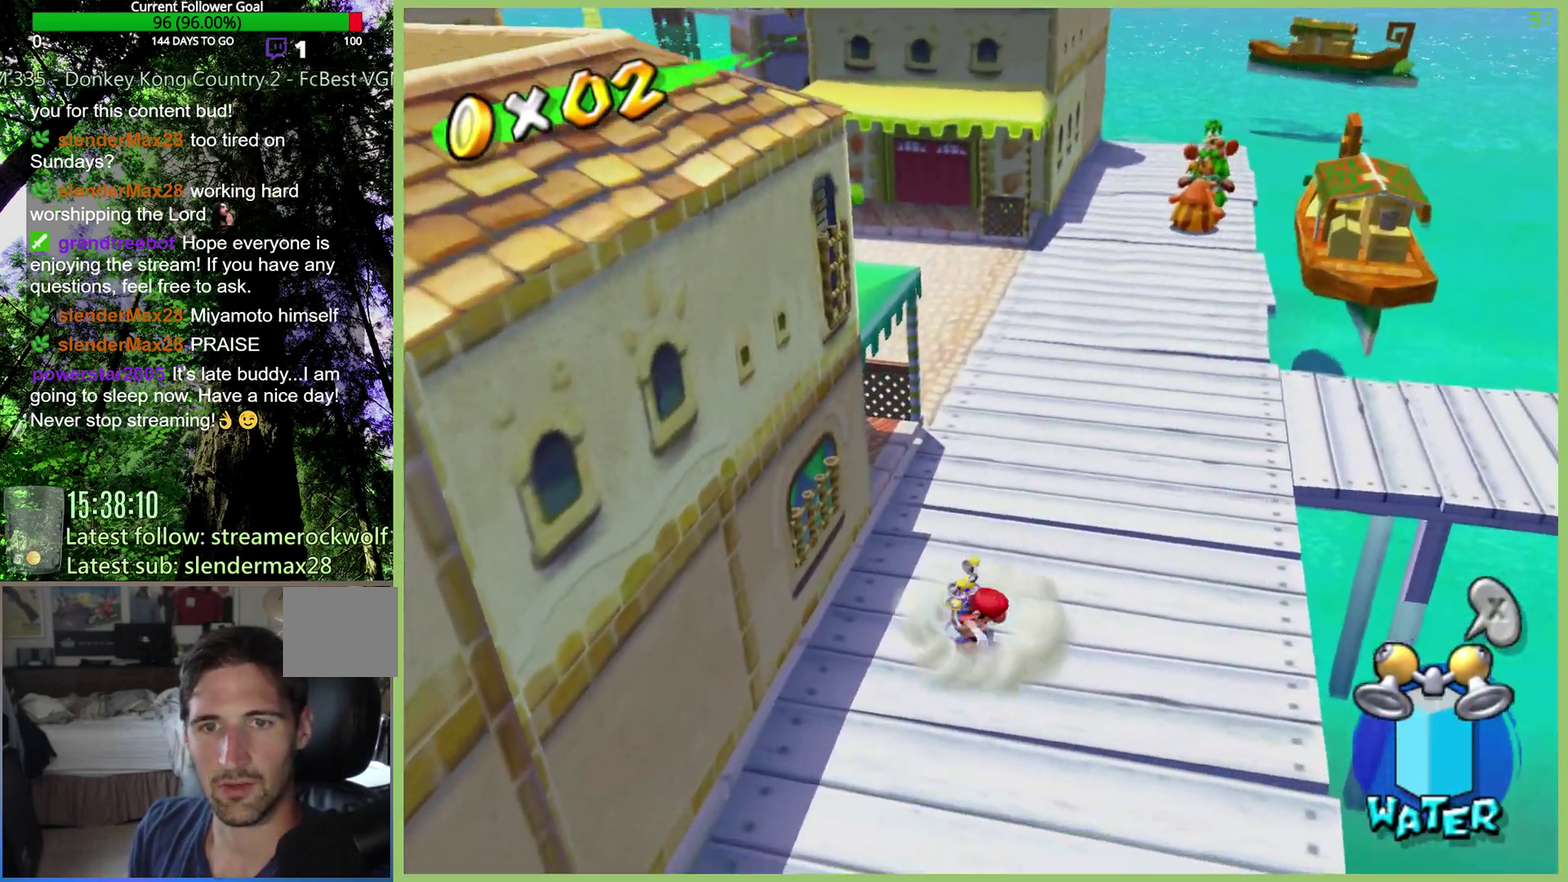
{"buttons": [], "left_stick": "up", "right_stick": "center", "events": [[200, "X", "down"], [433, "X", "up"]]}
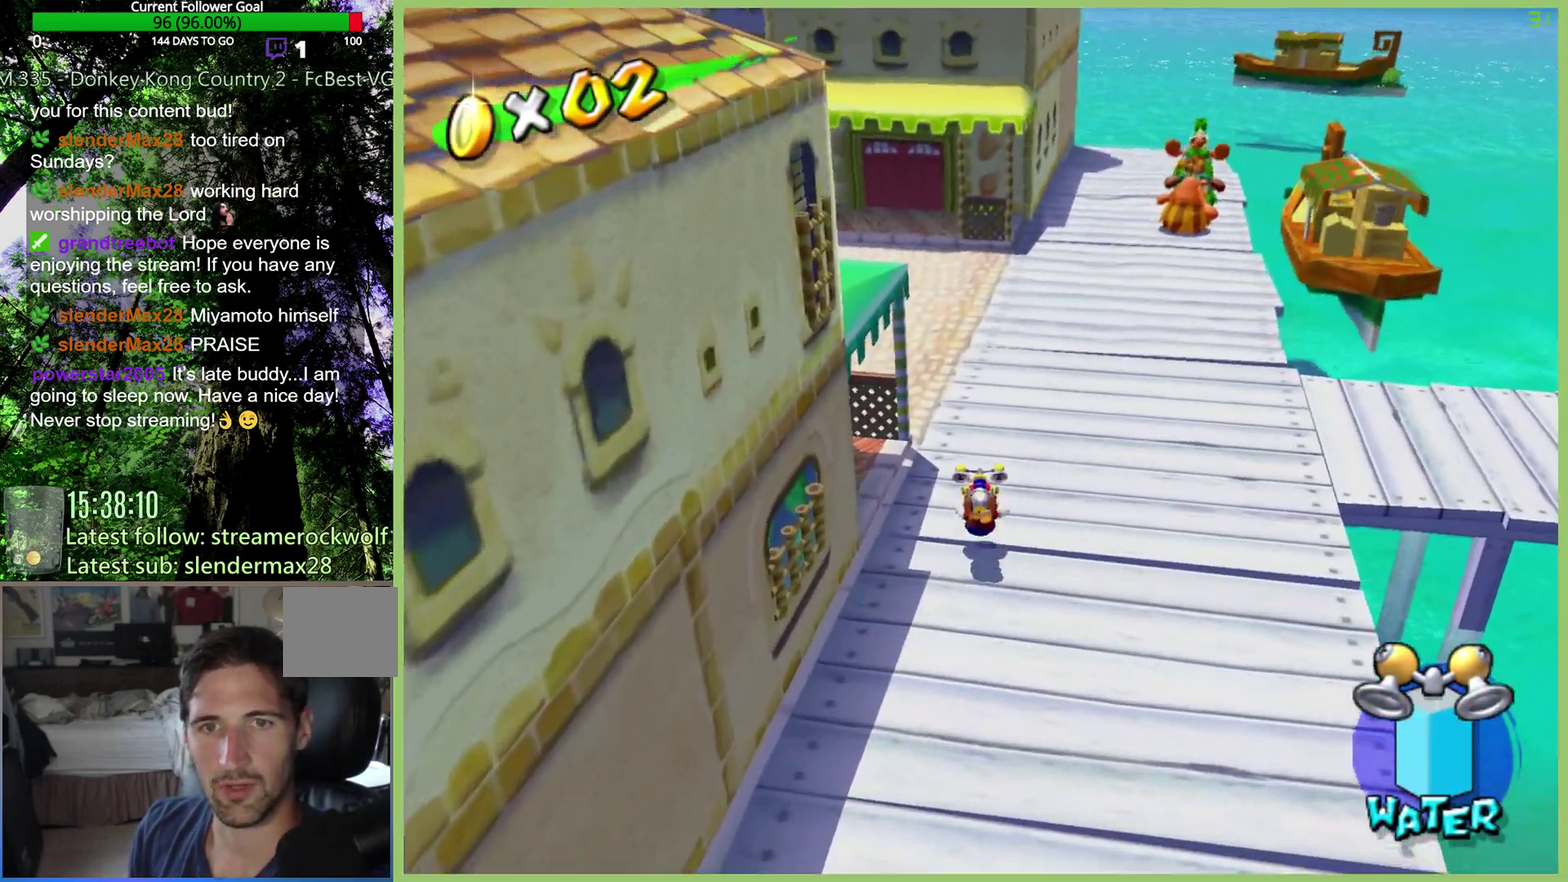
{"buttons": ["A"], "left_stick": "up-left", "right_stick": "center", "events": [[67, "left_stick", "up-left"], [200, "A", "down"]]}
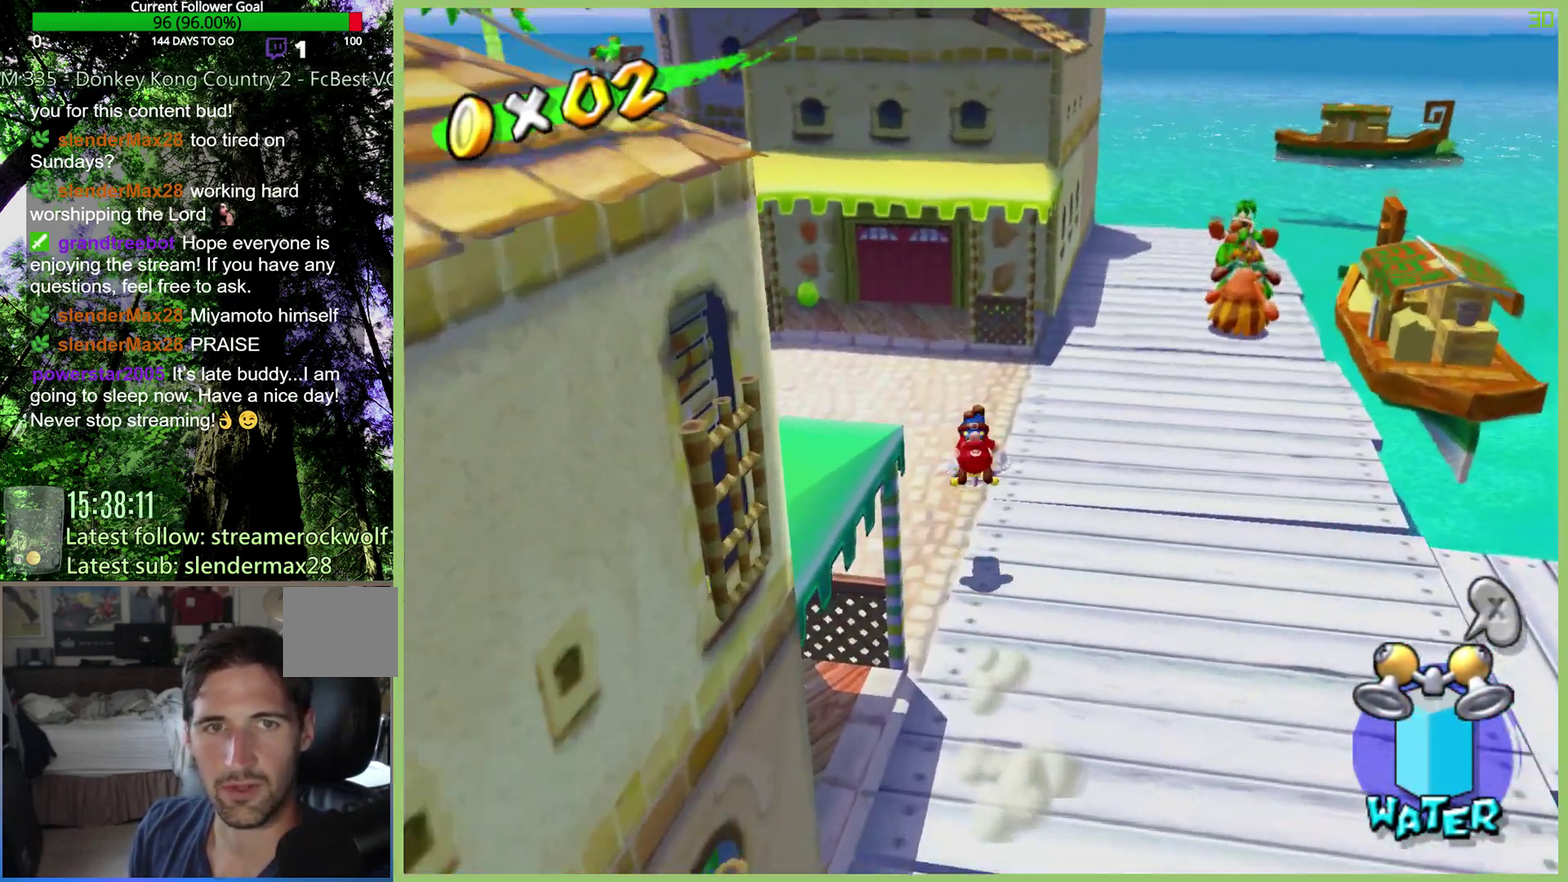
{"buttons": [], "left_stick": "up-left", "right_stick": "center", "events": [[133, "A", "up"]]}
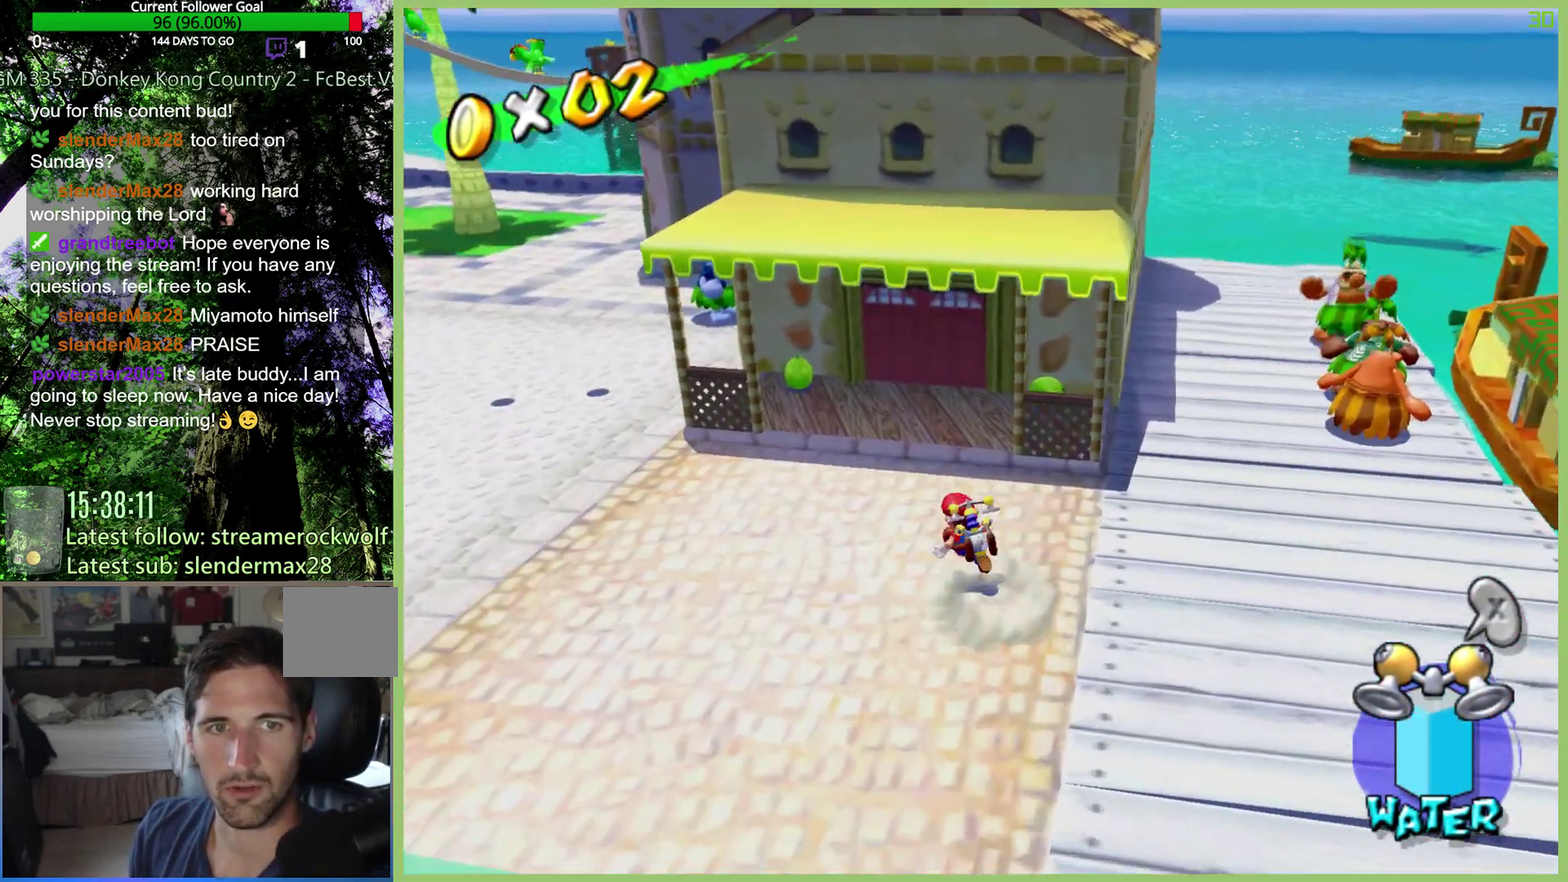
{"buttons": [], "left_stick": "up-left", "right_stick": "center", "events": []}
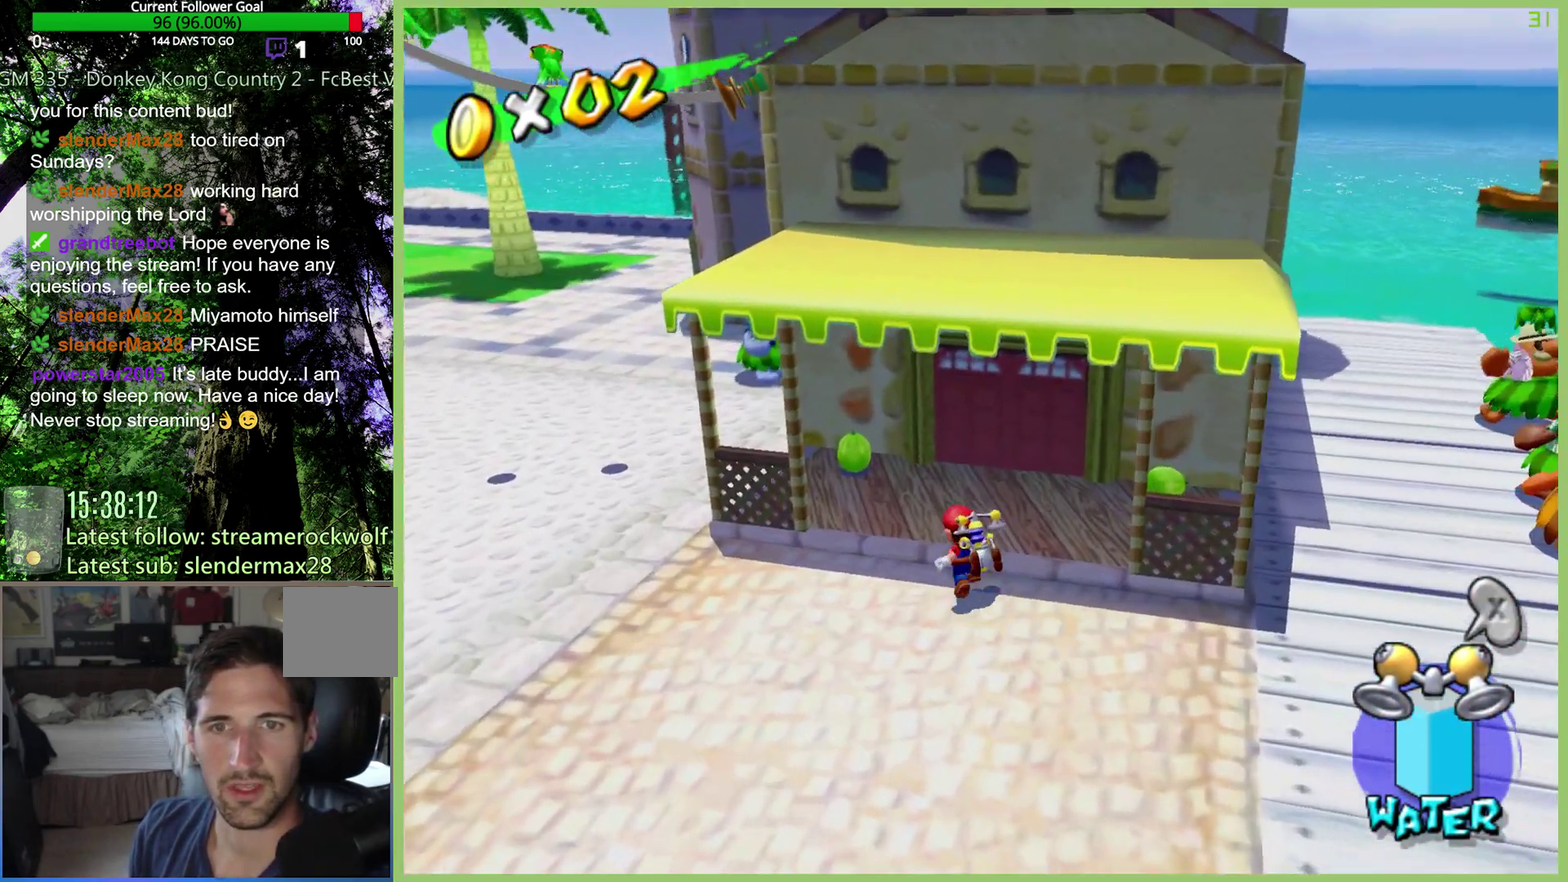
{"buttons": ["X"], "left_stick": "center", "right_stick": "center", "events": [[367, "X", "down"], [400, "left_stick", "center"]]}
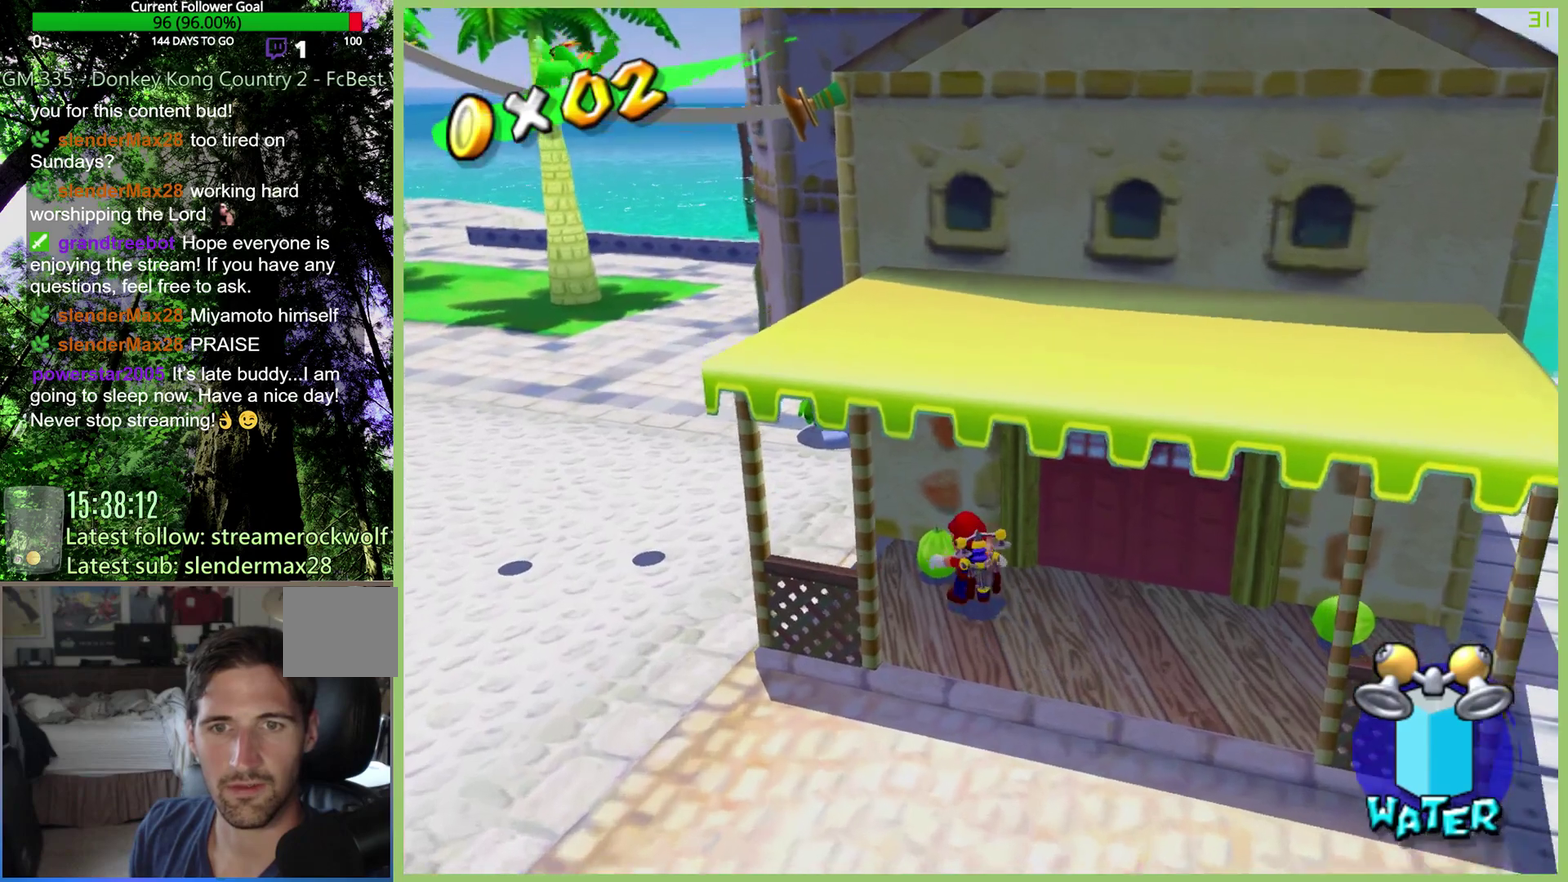
{"buttons": [], "left_stick": "down-right", "right_stick": "center", "events": [[33, "X", "up"], [267, "left_stick", "down-left"], [333, "left_stick", "down"], [400, "left_stick", "down-right"]]}
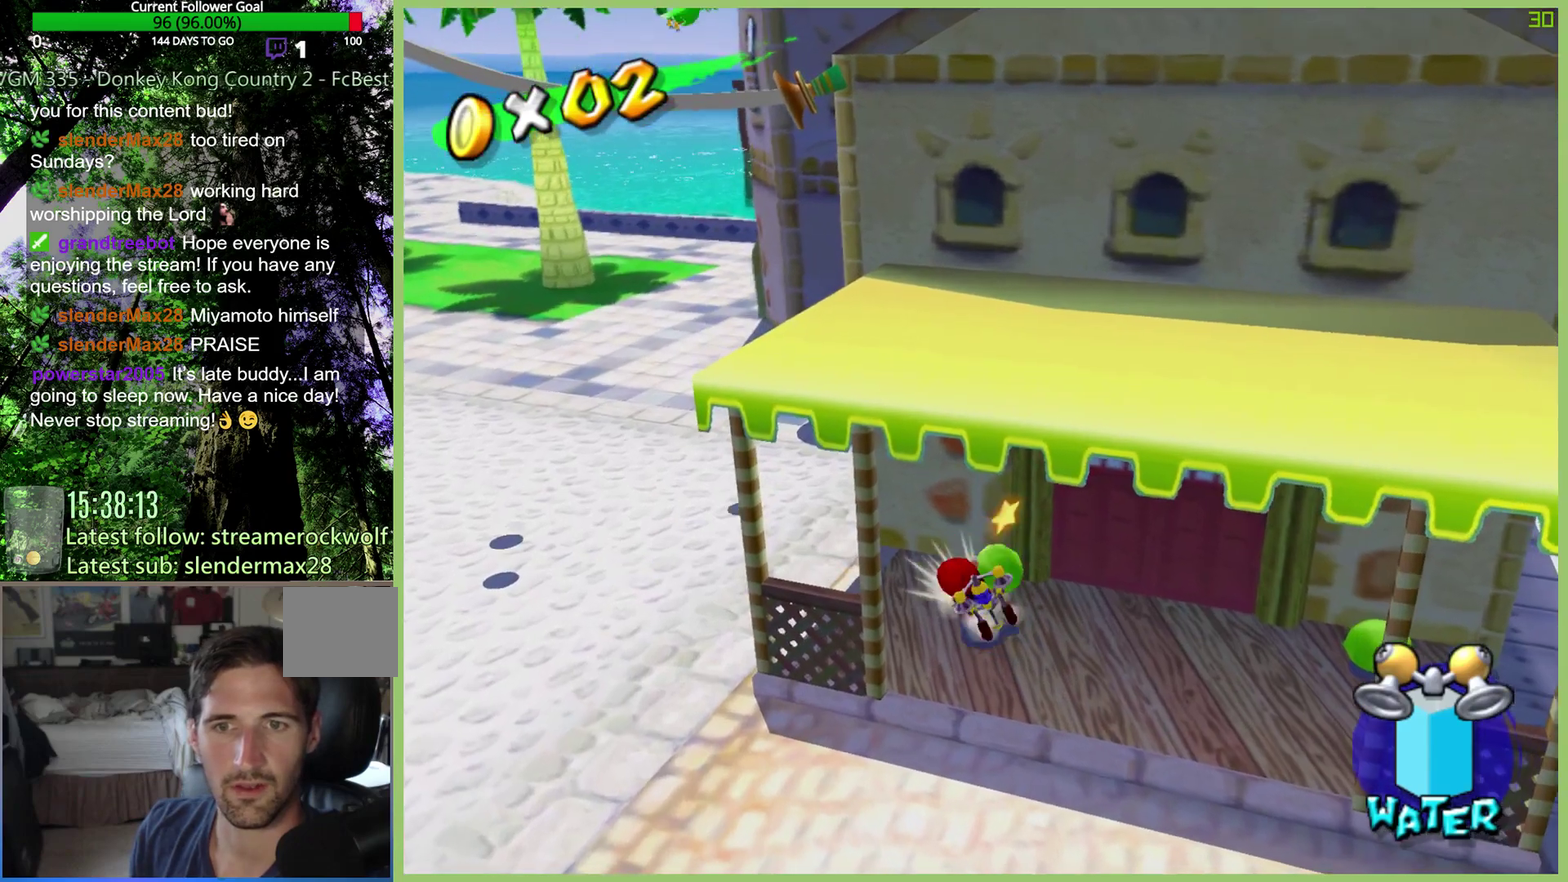
{"buttons": [], "left_stick": "down", "right_stick": "center", "events": [[300, "left_stick", "down"]]}
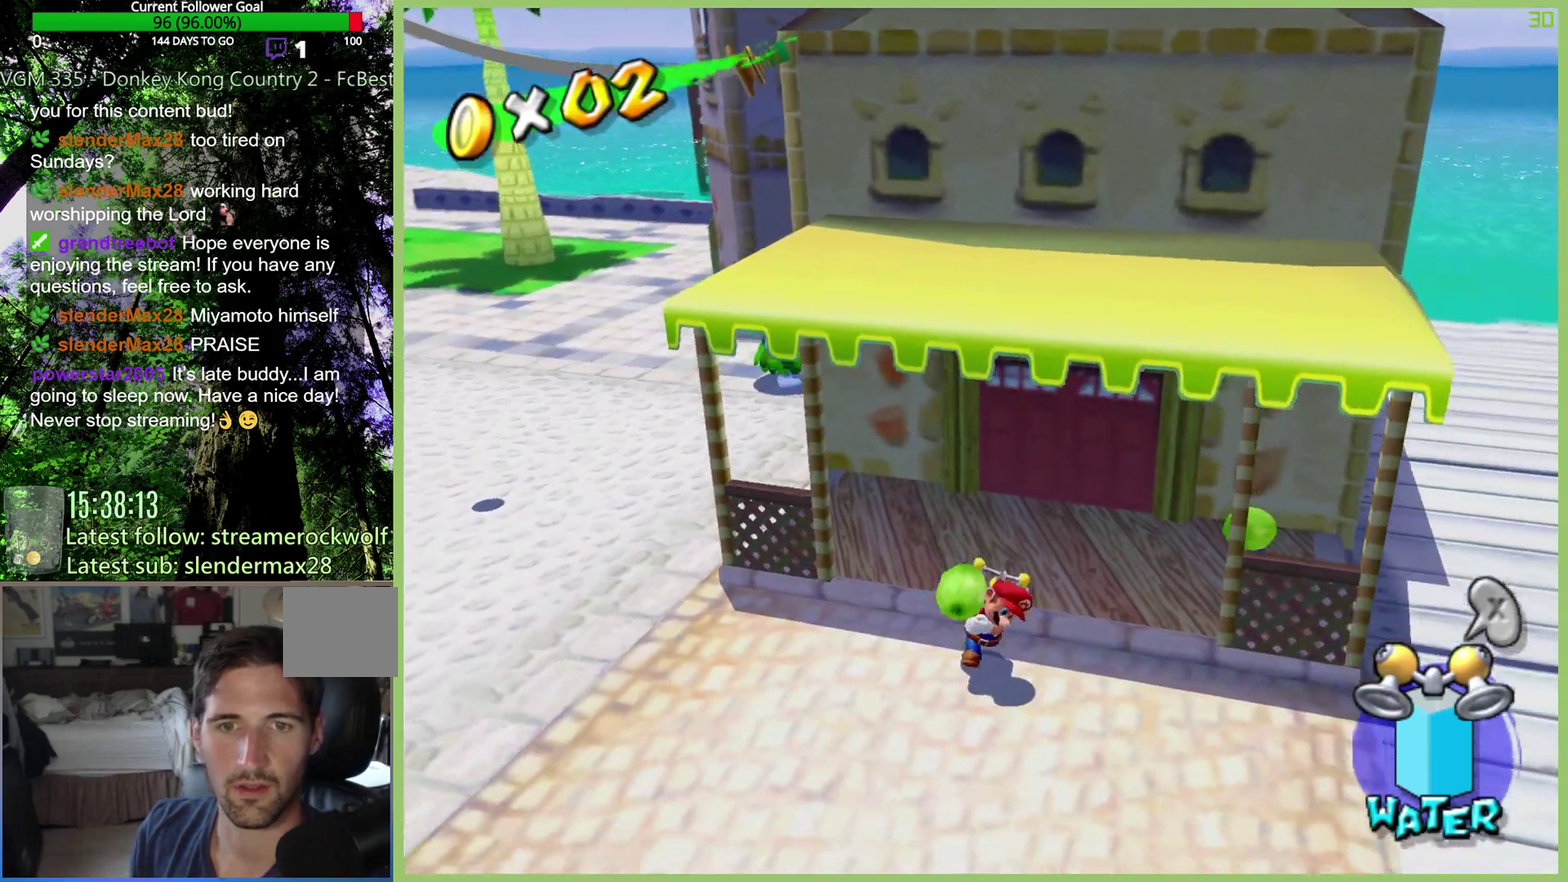
{"buttons": [], "left_stick": "center", "right_stick": "center", "events": [[100, "left_stick", "up"], [200, "A", "down"], [300, "A", "up"], [400, "left_stick", "center"]]}
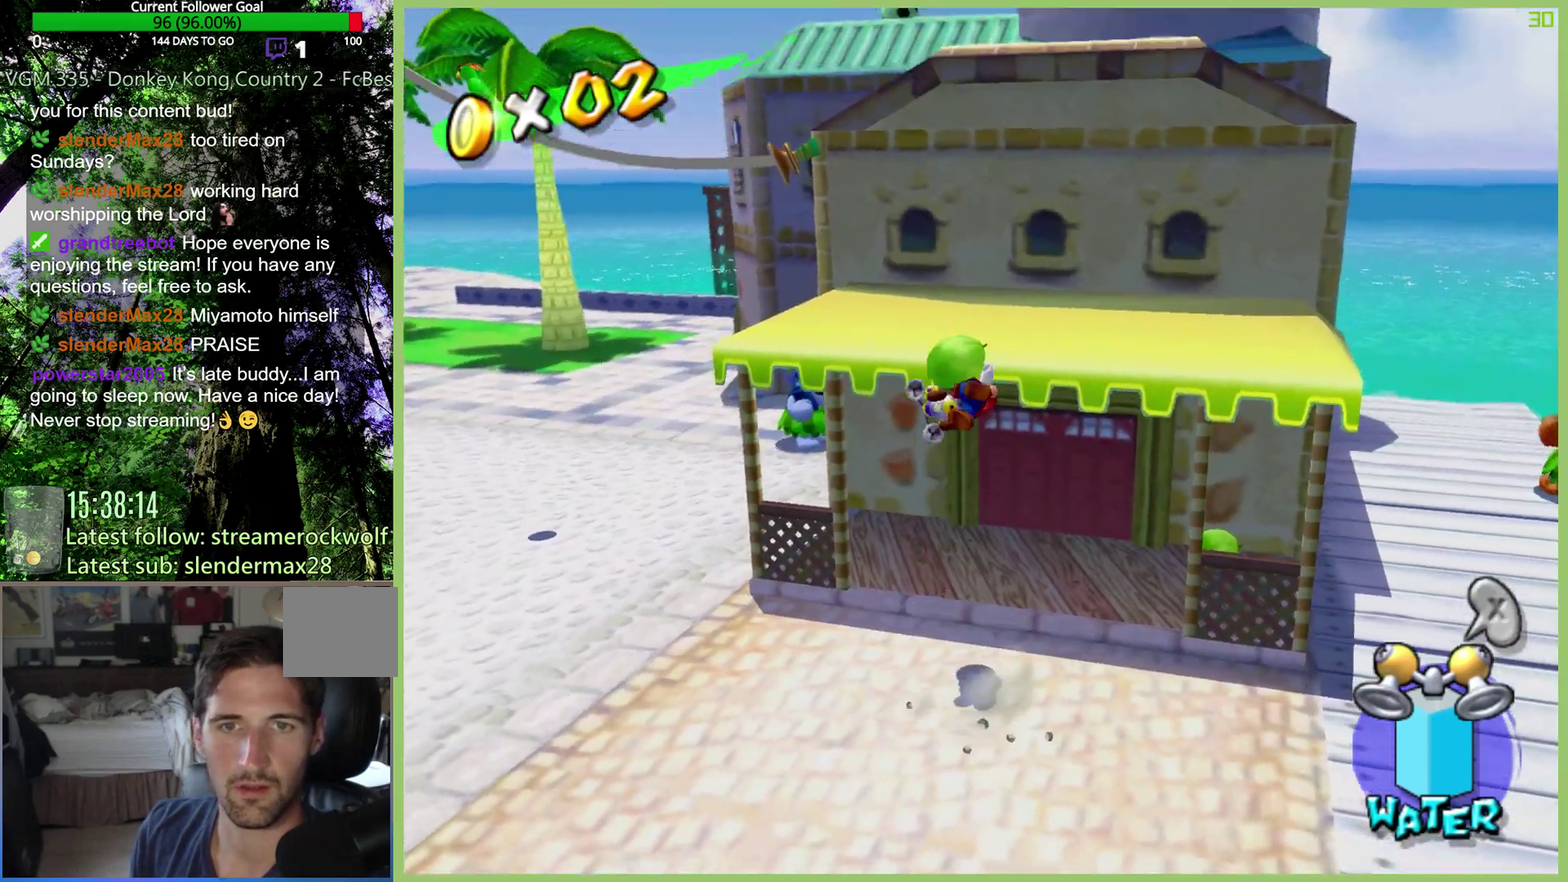
{"buttons": [], "left_stick": "center", "right_stick": "center", "events": [[200, "left_stick", "up"], [400, "left_stick", "center"]]}
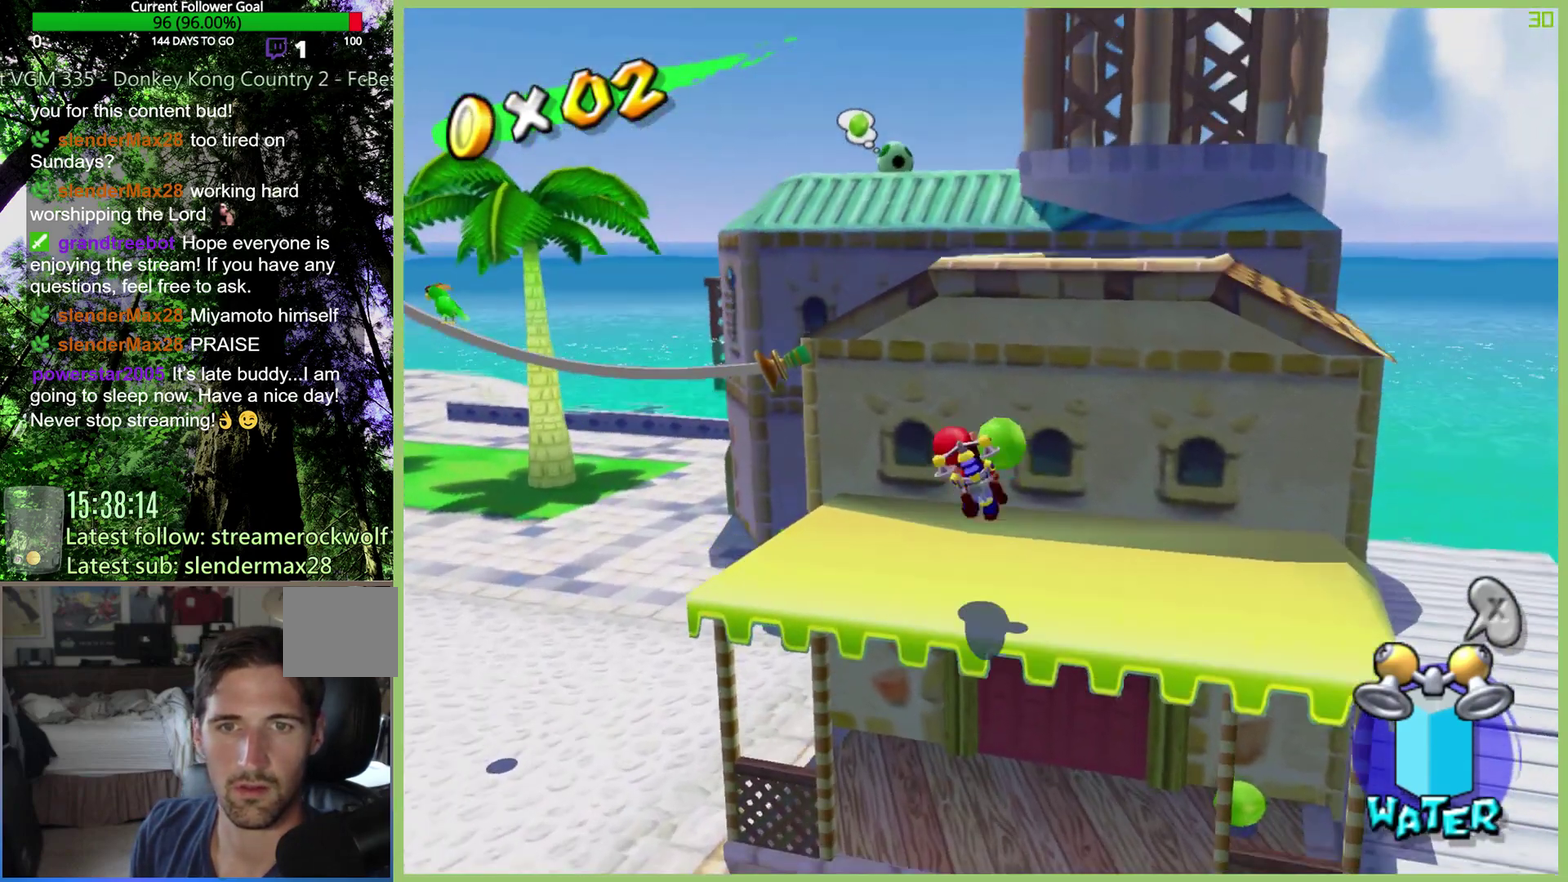
{"buttons": [], "left_stick": "up", "right_stick": "center", "events": [[100, "left_stick", "up"], [300, "left_stick", "center"], [433, "left_stick", "up"]]}
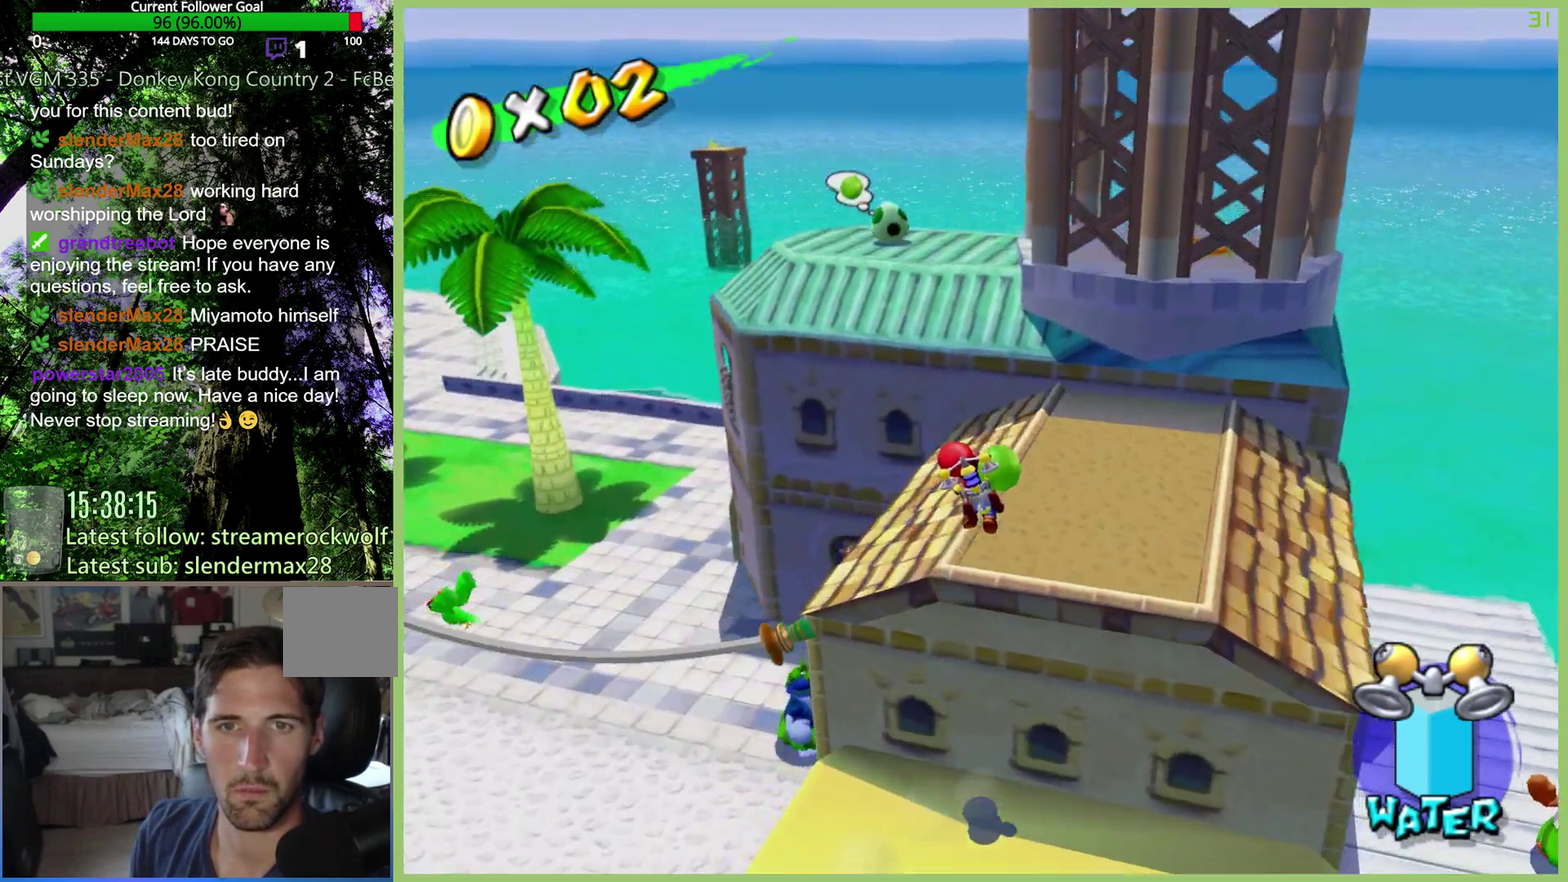
{"buttons": [], "left_stick": "up", "right_stick": "center", "events": []}
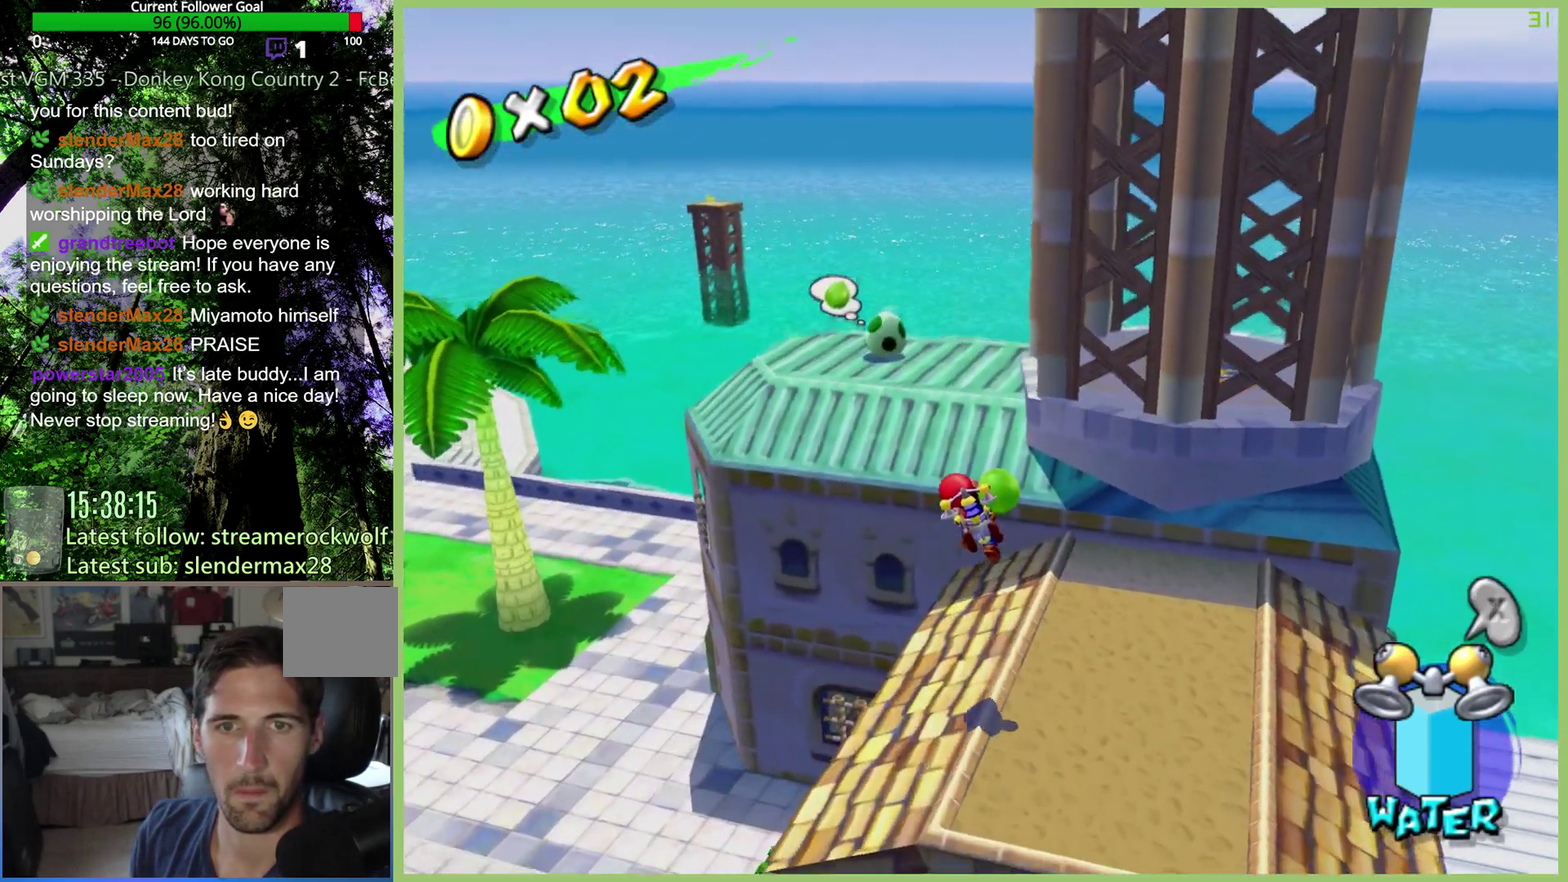
{"buttons": ["A"], "left_stick": "up-left", "right_stick": "center", "events": [[233, "left_stick", "up-left"], [467, "A", "down"]]}
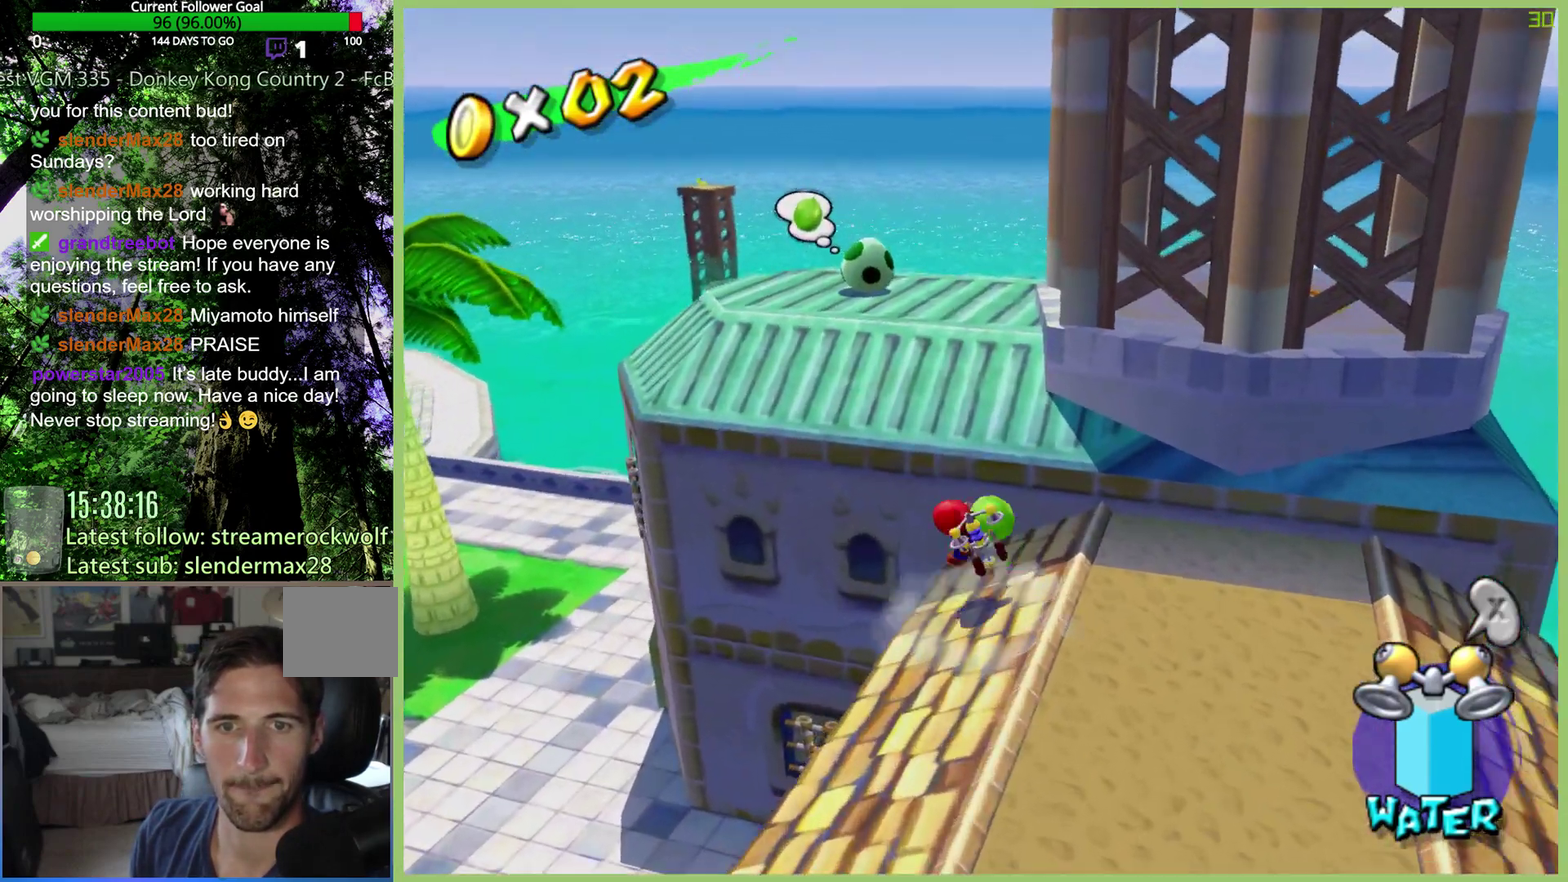
{"buttons": [], "left_stick": "up", "right_stick": "center", "events": [[367, "A", "up"], [367, "left_stick", "up"]]}
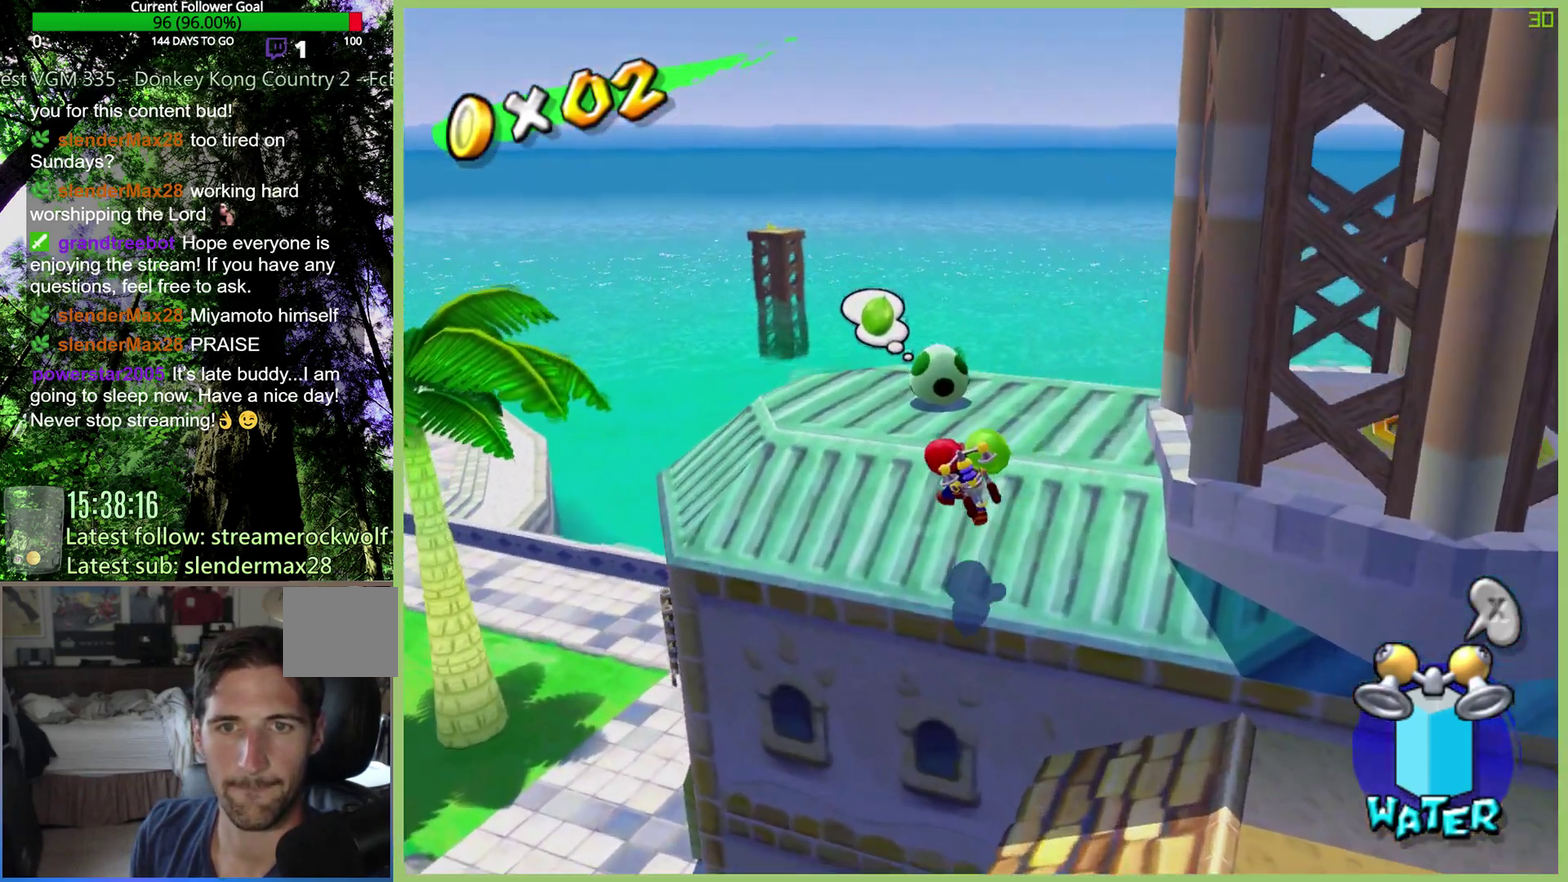
{"buttons": [], "left_stick": "center", "right_stick": "center", "events": [[333, "left_stick", "center"]]}
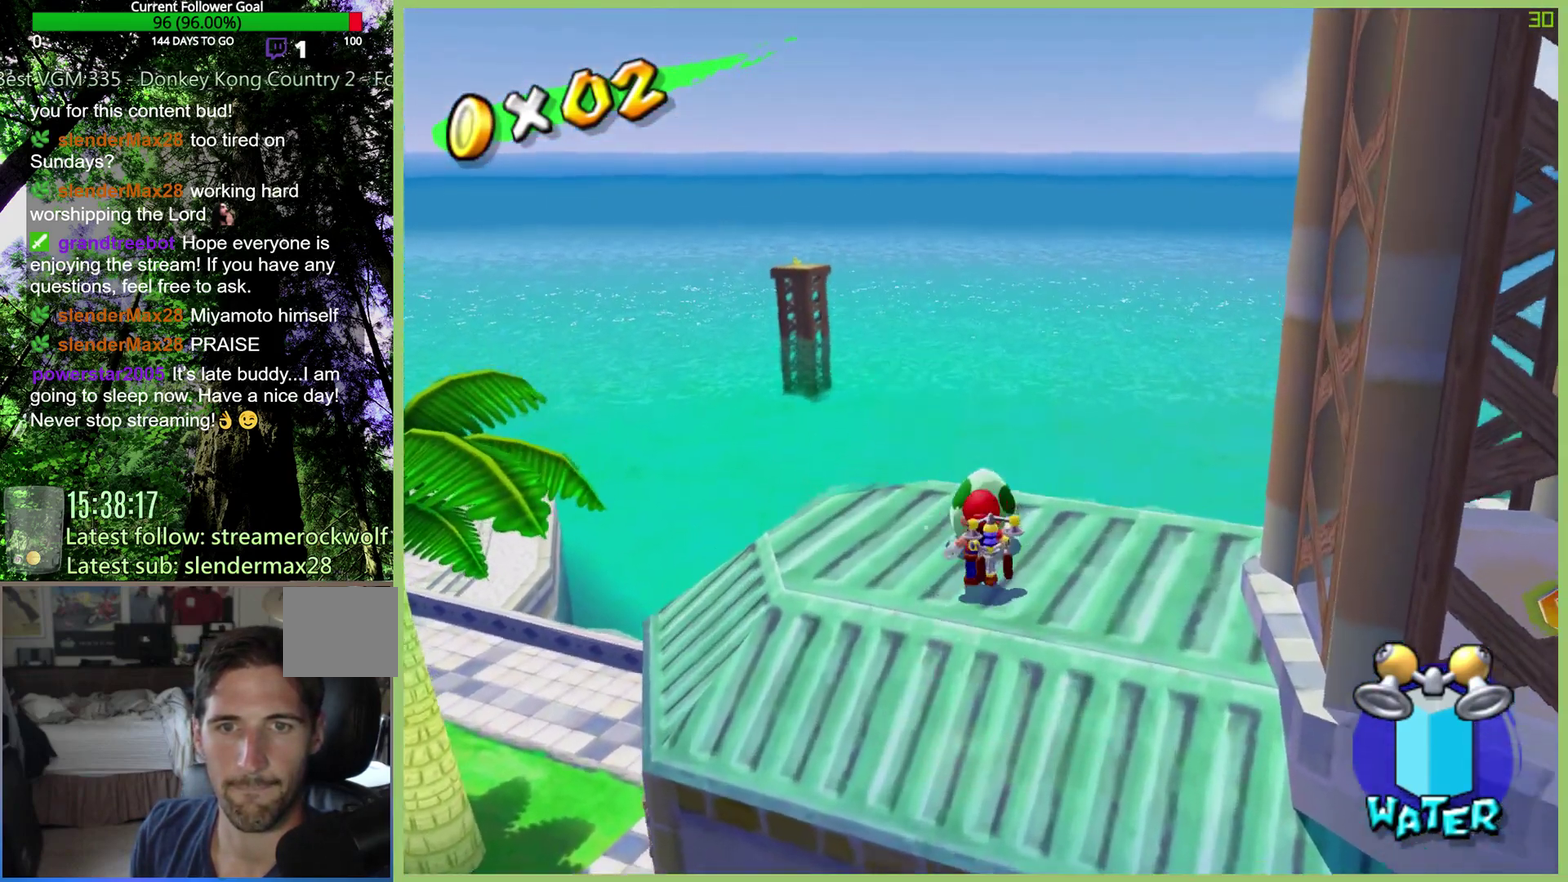
{"buttons": ["A"], "left_stick": "up", "right_stick": "center", "events": [[367, "A", "down"], [367, "left_stick", "up"]]}
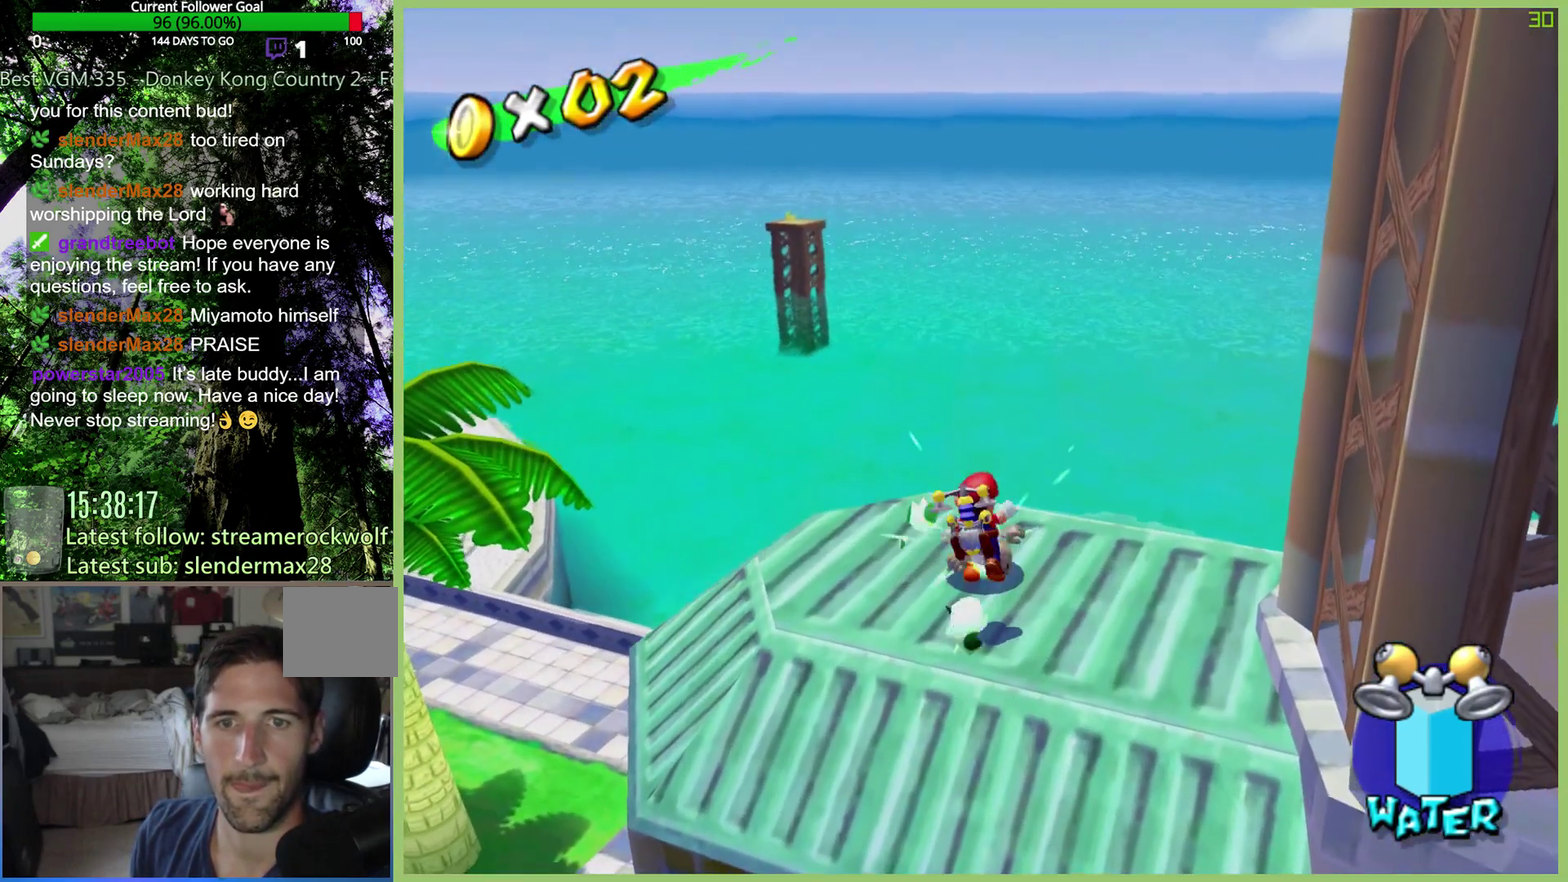
{"buttons": [], "left_stick": "center", "right_stick": "center", "events": [[167, "left_stick", "center"], [200, "A", "up"], [367, "left_stick", "up-right"], [433, "left_stick", "center"]]}
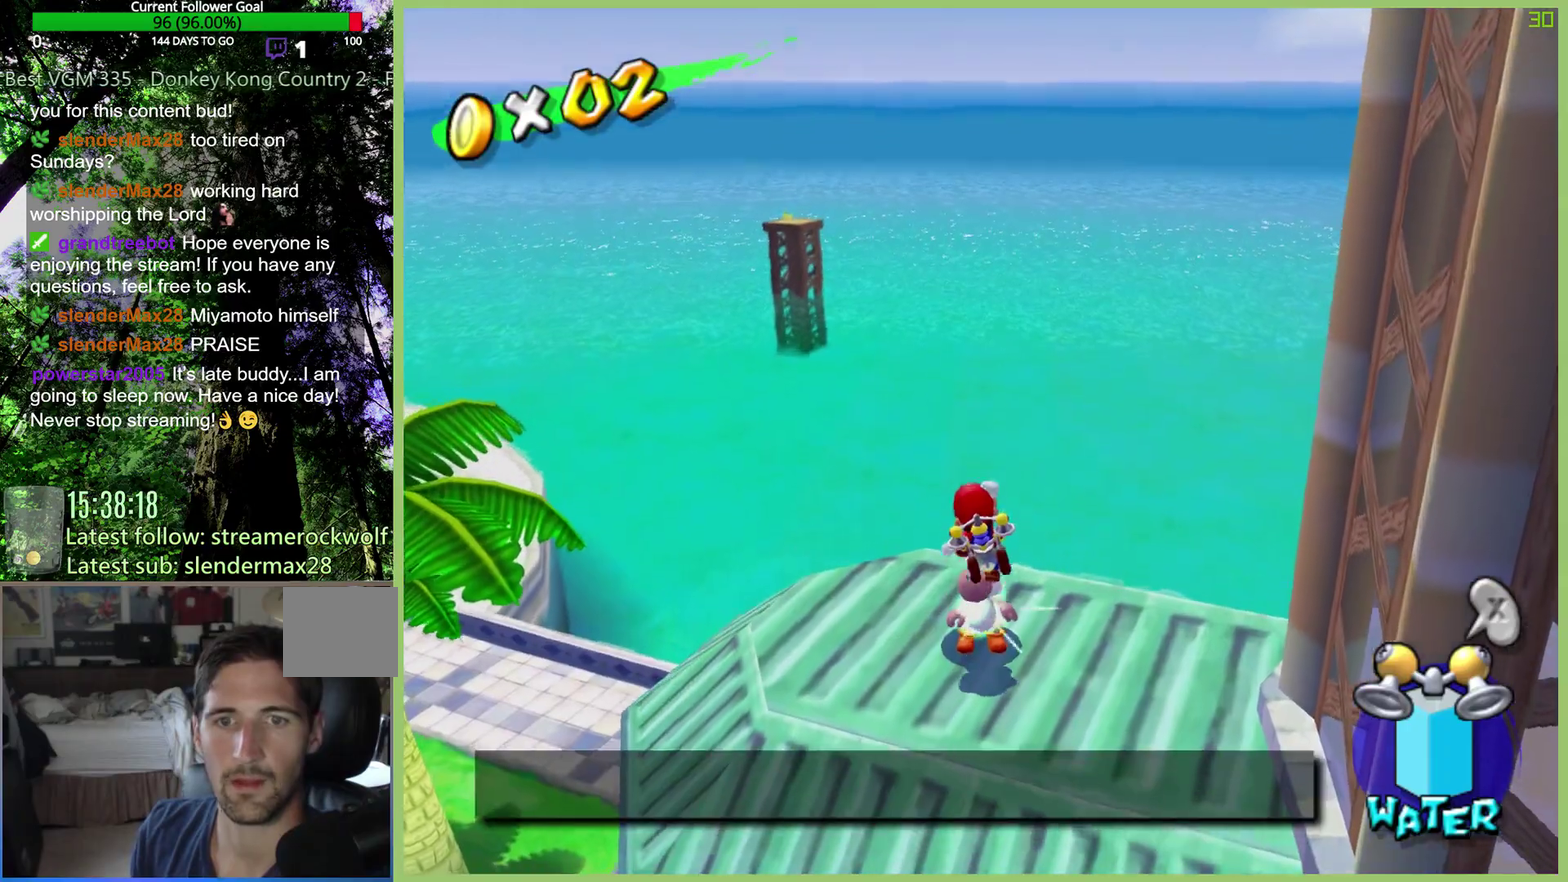
{"buttons": [], "left_stick": "right", "right_stick": "center", "events": [[67, "left_stick", "down"], [233, "left_stick", "down-right"], [367, "L1", "down"], [467, "L1", "up"], [500, "left_stick", "right"]]}
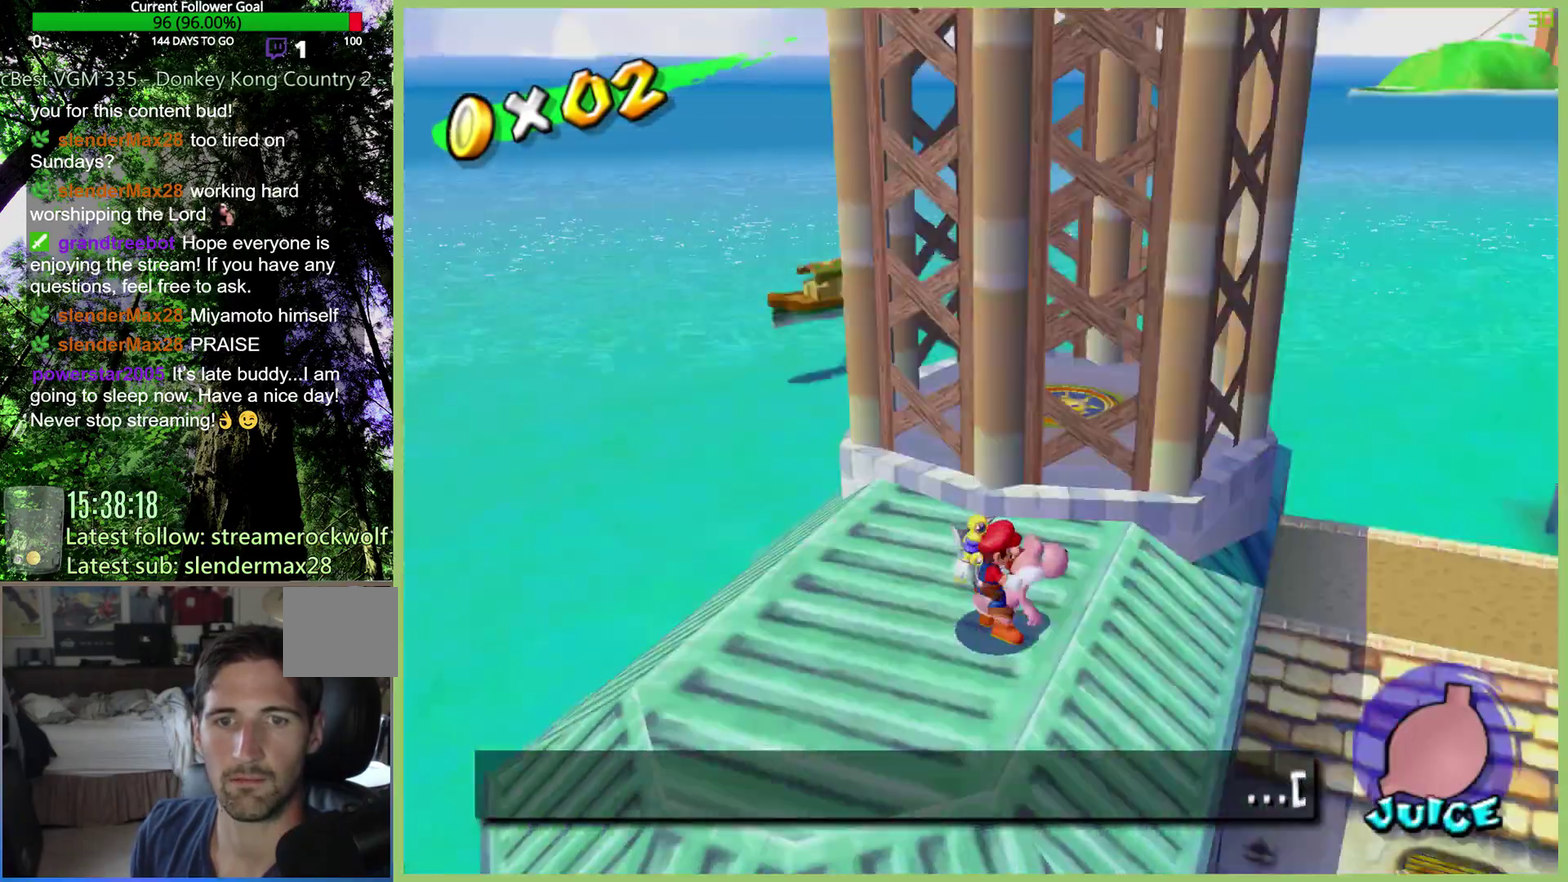
{"buttons": [], "left_stick": "up-right", "right_stick": "center", "events": [[67, "left_stick", "up-right"], [400, "A", "down"], [467, "A", "up"]]}
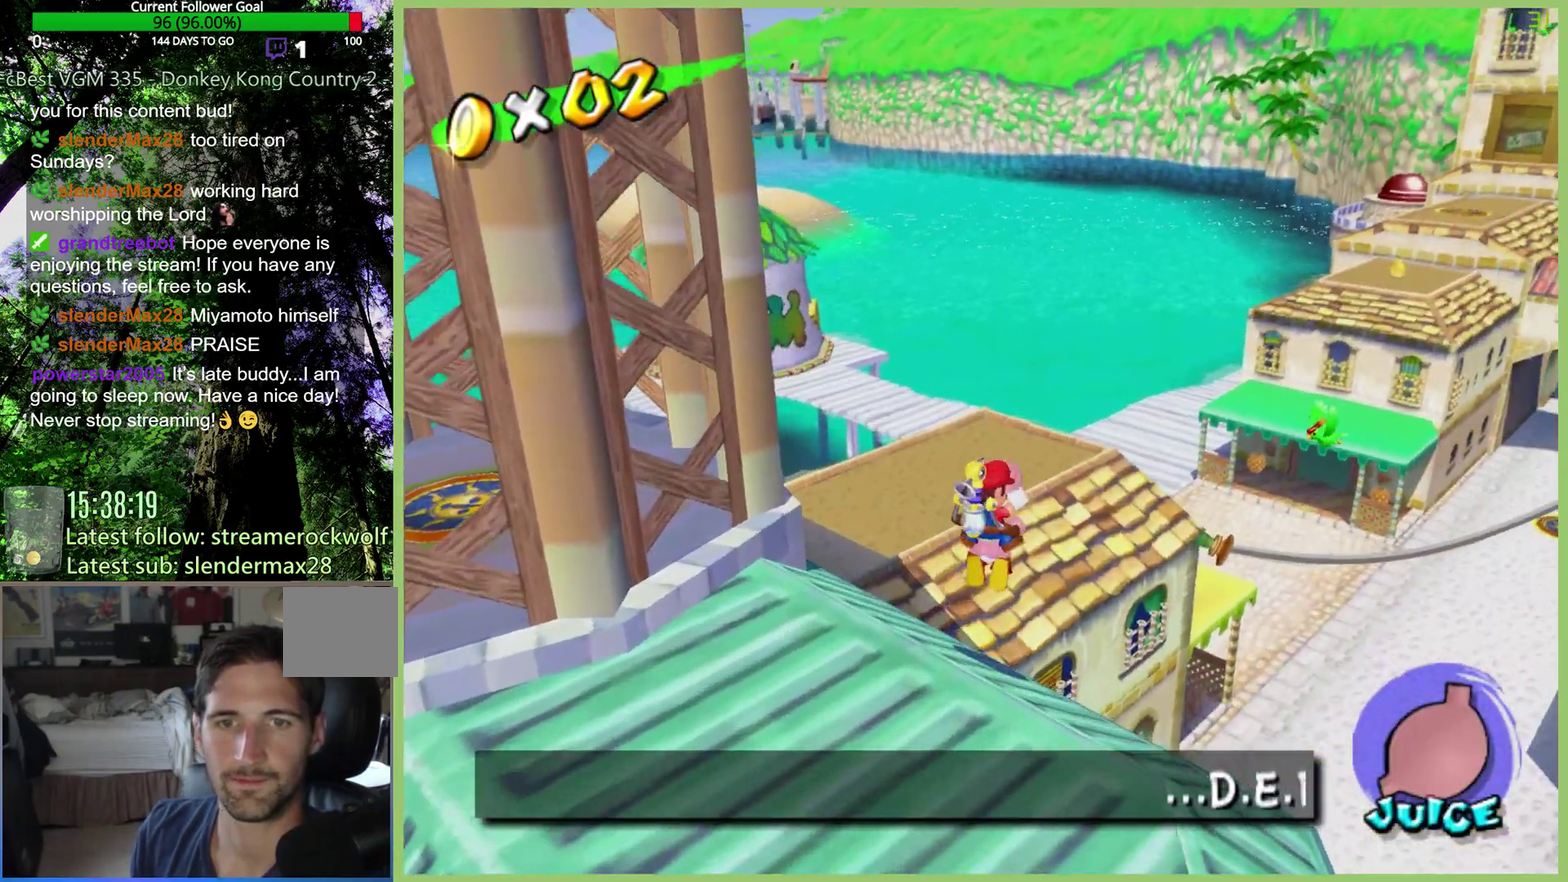
{"buttons": [], "left_stick": "up-right", "right_stick": "center", "events": []}
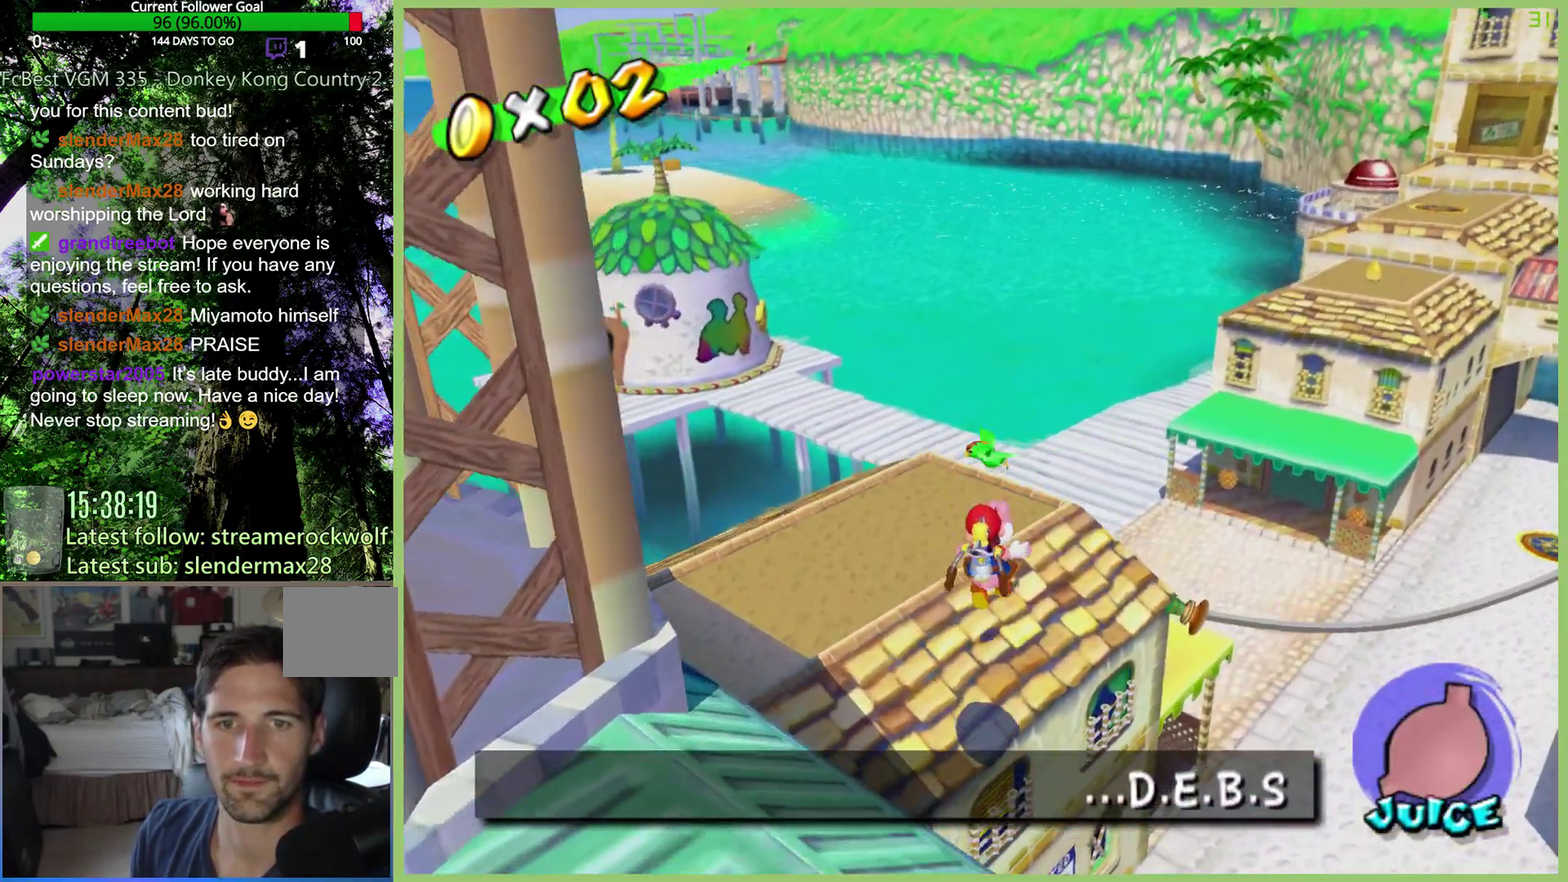
{"buttons": ["A"], "left_stick": "up-right", "right_stick": "center", "events": [[167, "left_stick", "up"], [233, "left_stick", "up-right"], [467, "A", "down"]]}
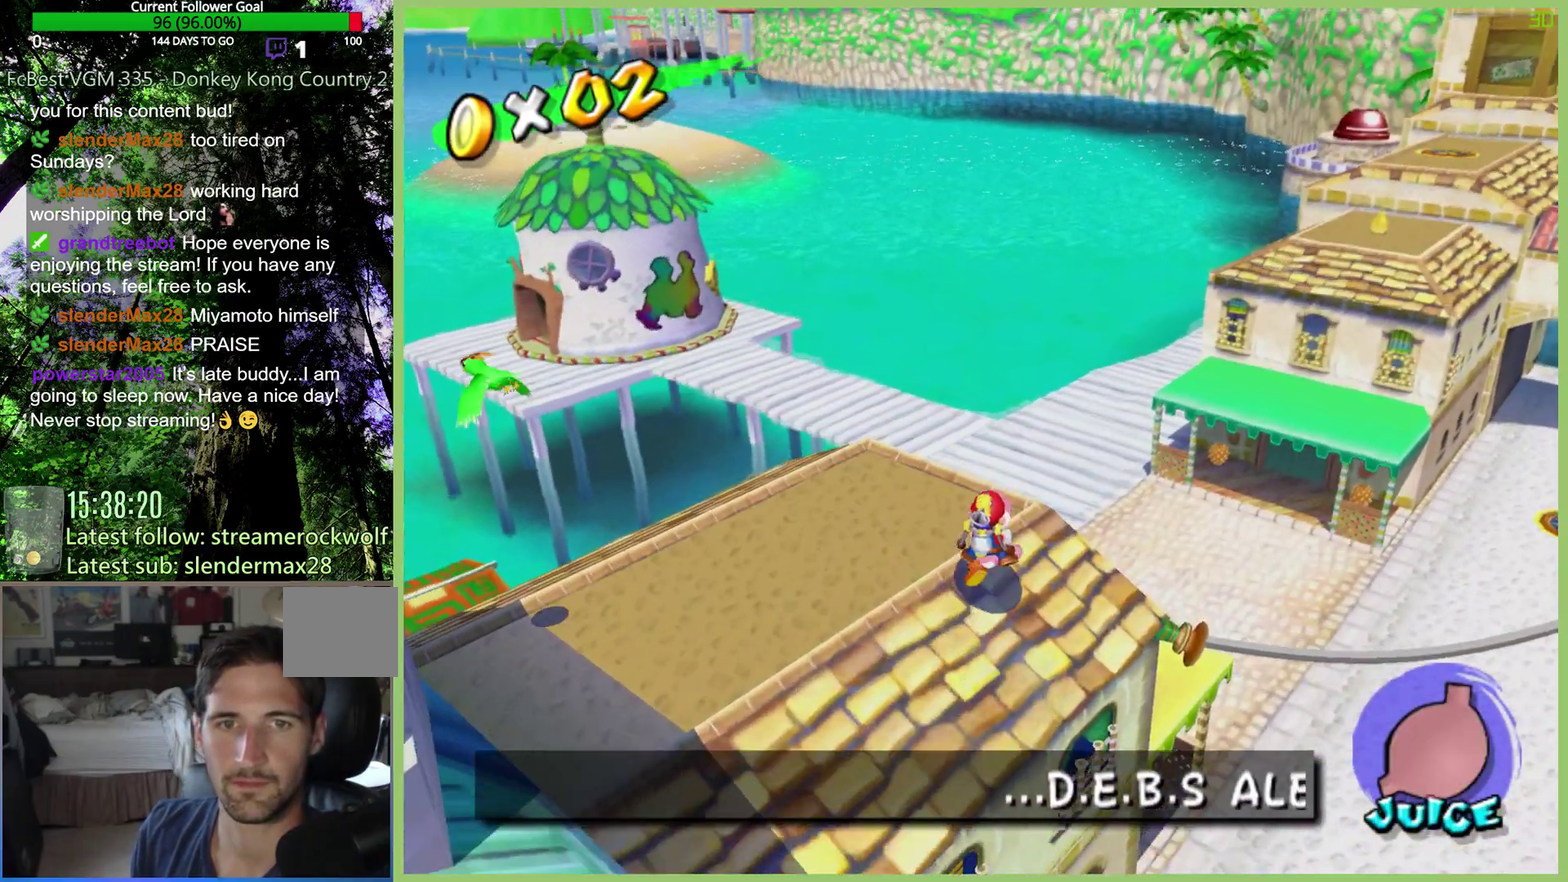
{"buttons": ["X"], "left_stick": "up-right", "right_stick": "center", "events": [[100, "X", "down"], [267, "A", "up"], [267, "X", "up"], [367, "X", "down"]]}
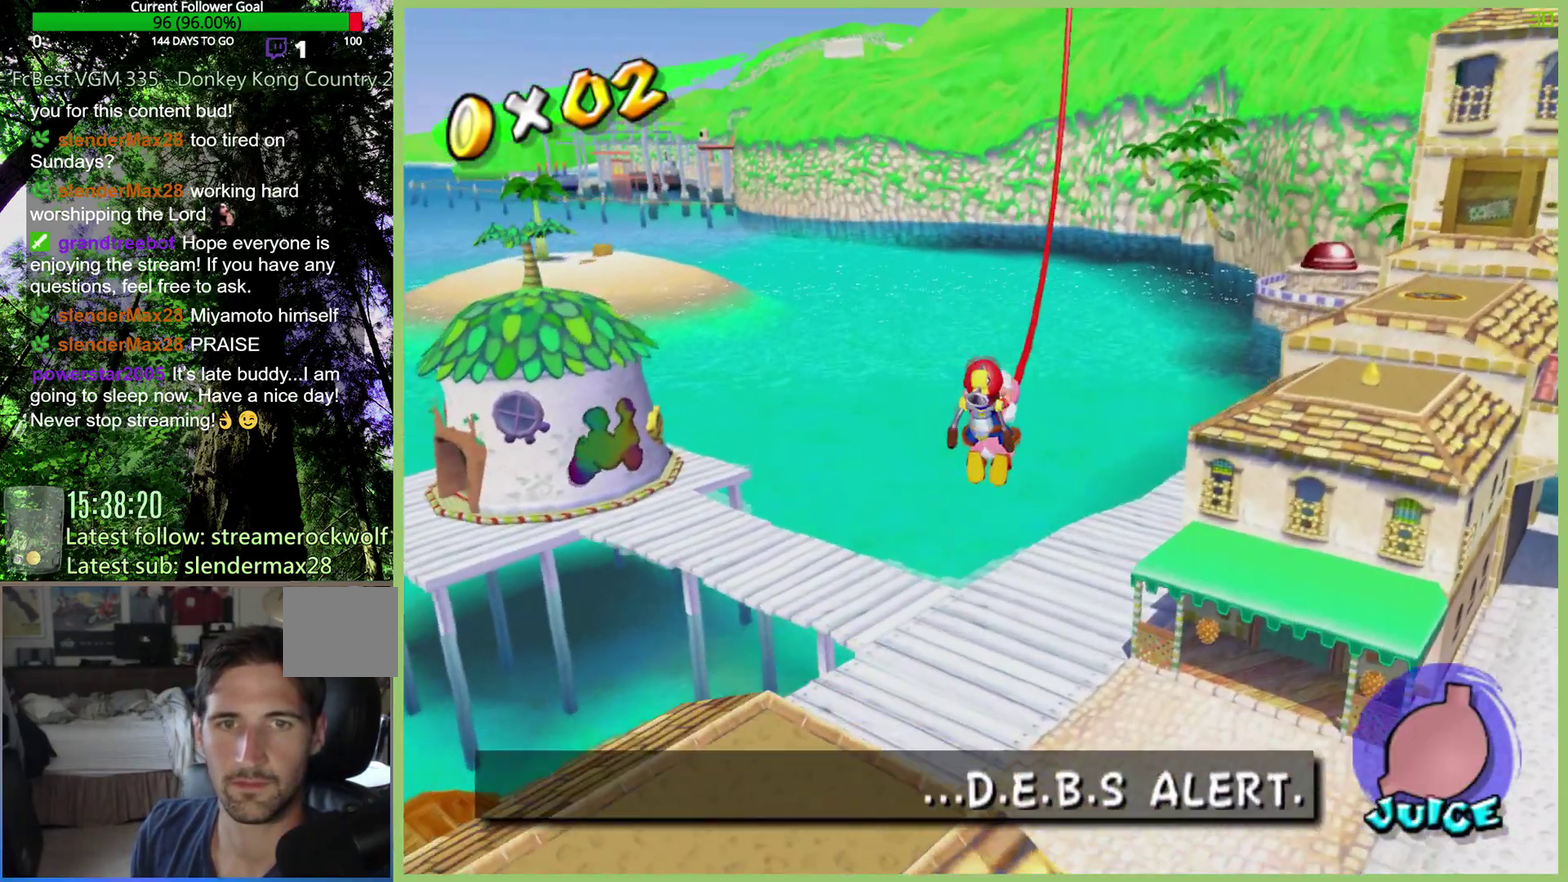
{"buttons": ["X"], "left_stick": "up-right", "right_stick": "center", "events": []}
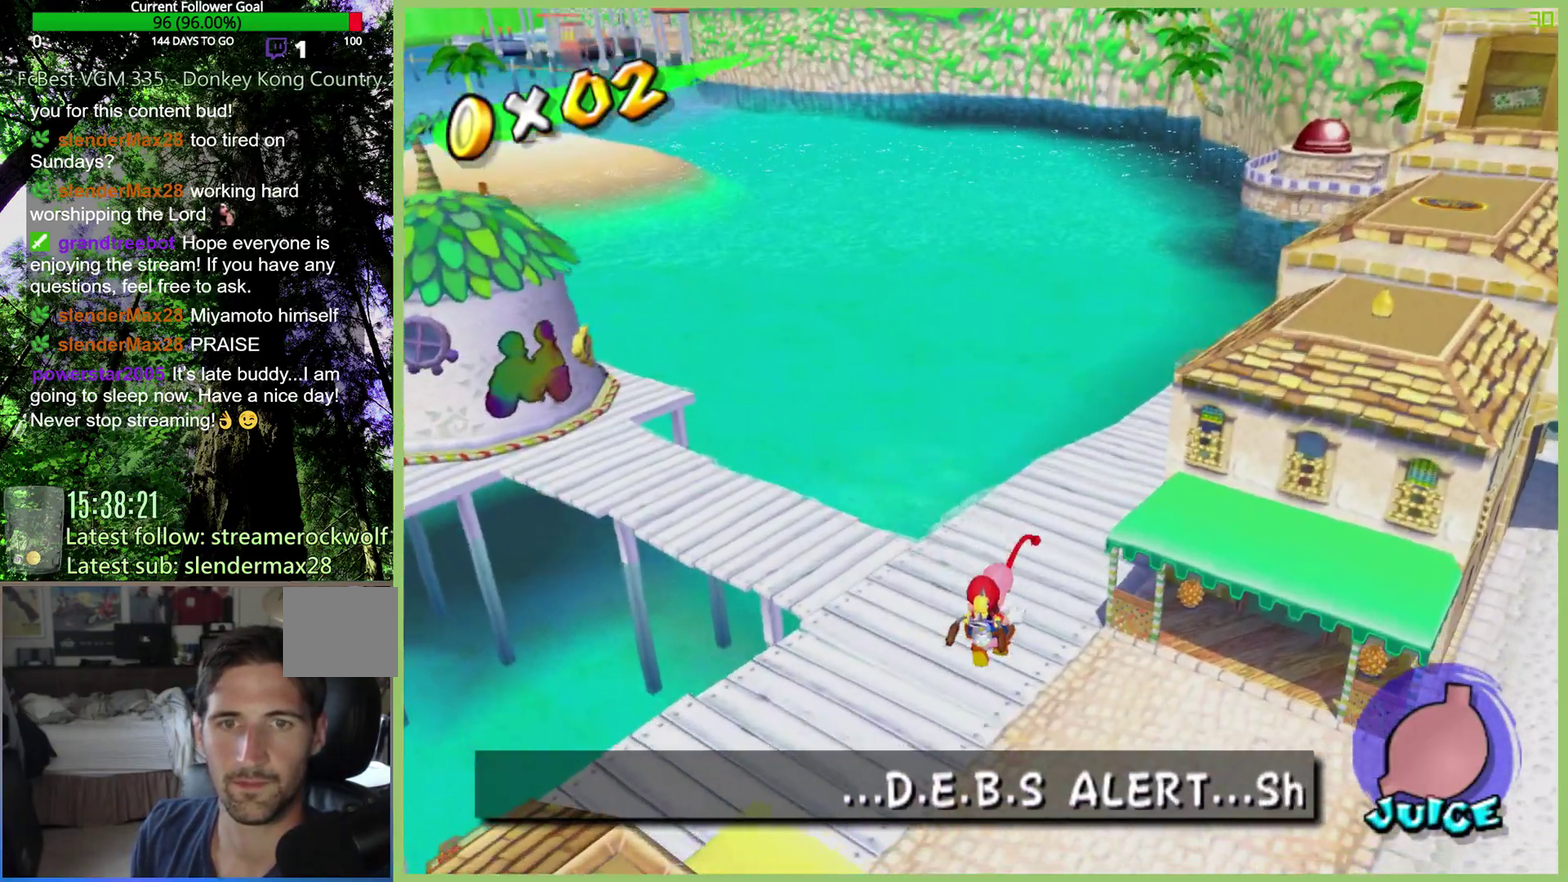
{"buttons": ["X"], "left_stick": "up-right", "right_stick": "center", "events": []}
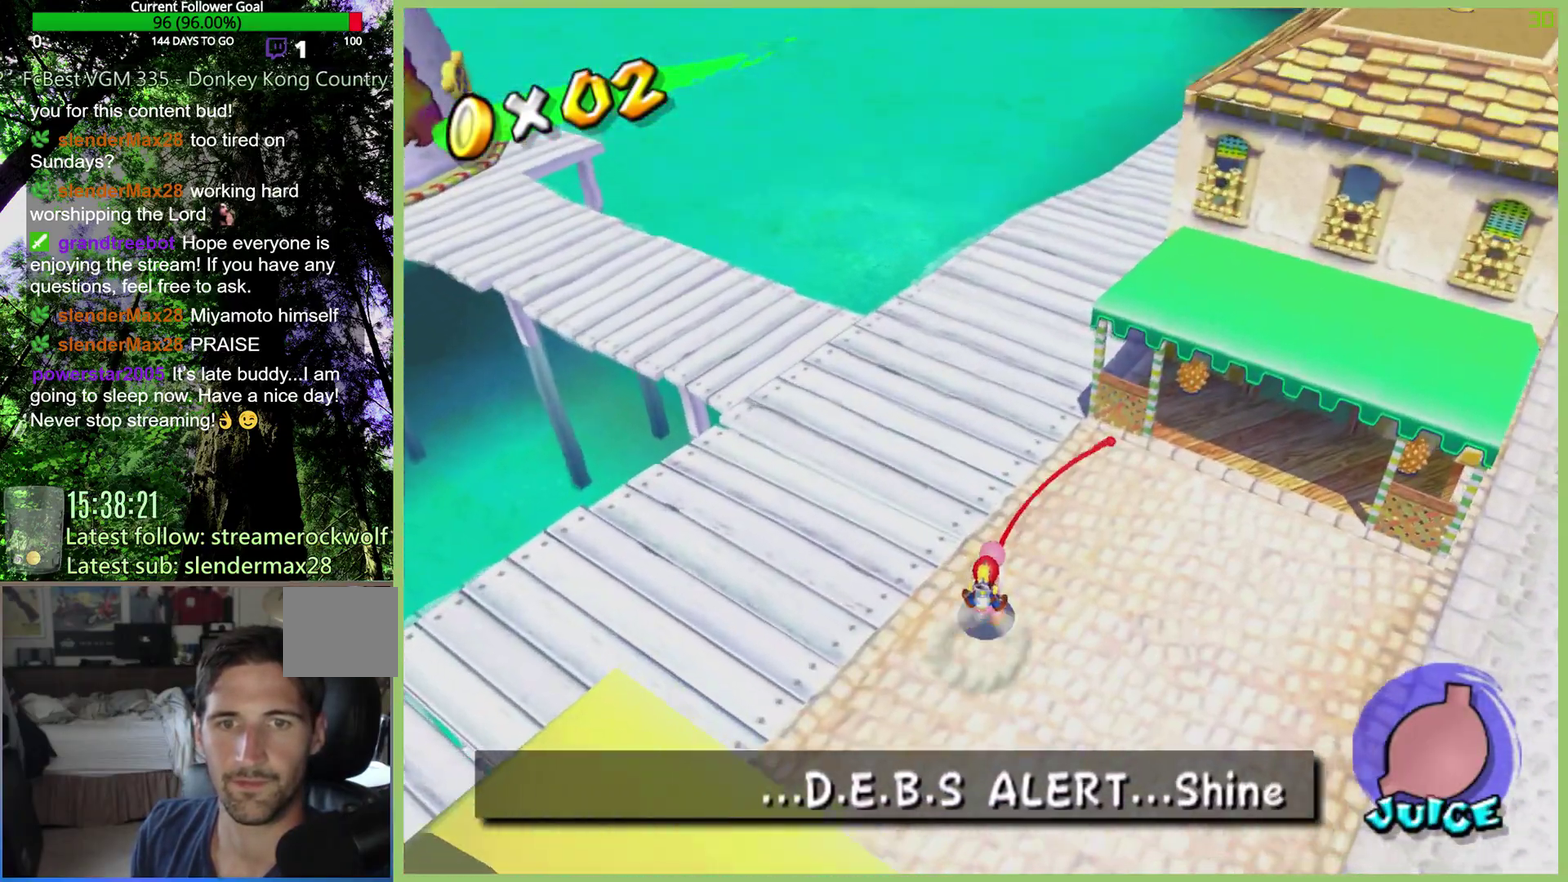
{"buttons": ["X"], "left_stick": "up-right", "right_stick": "center", "events": []}
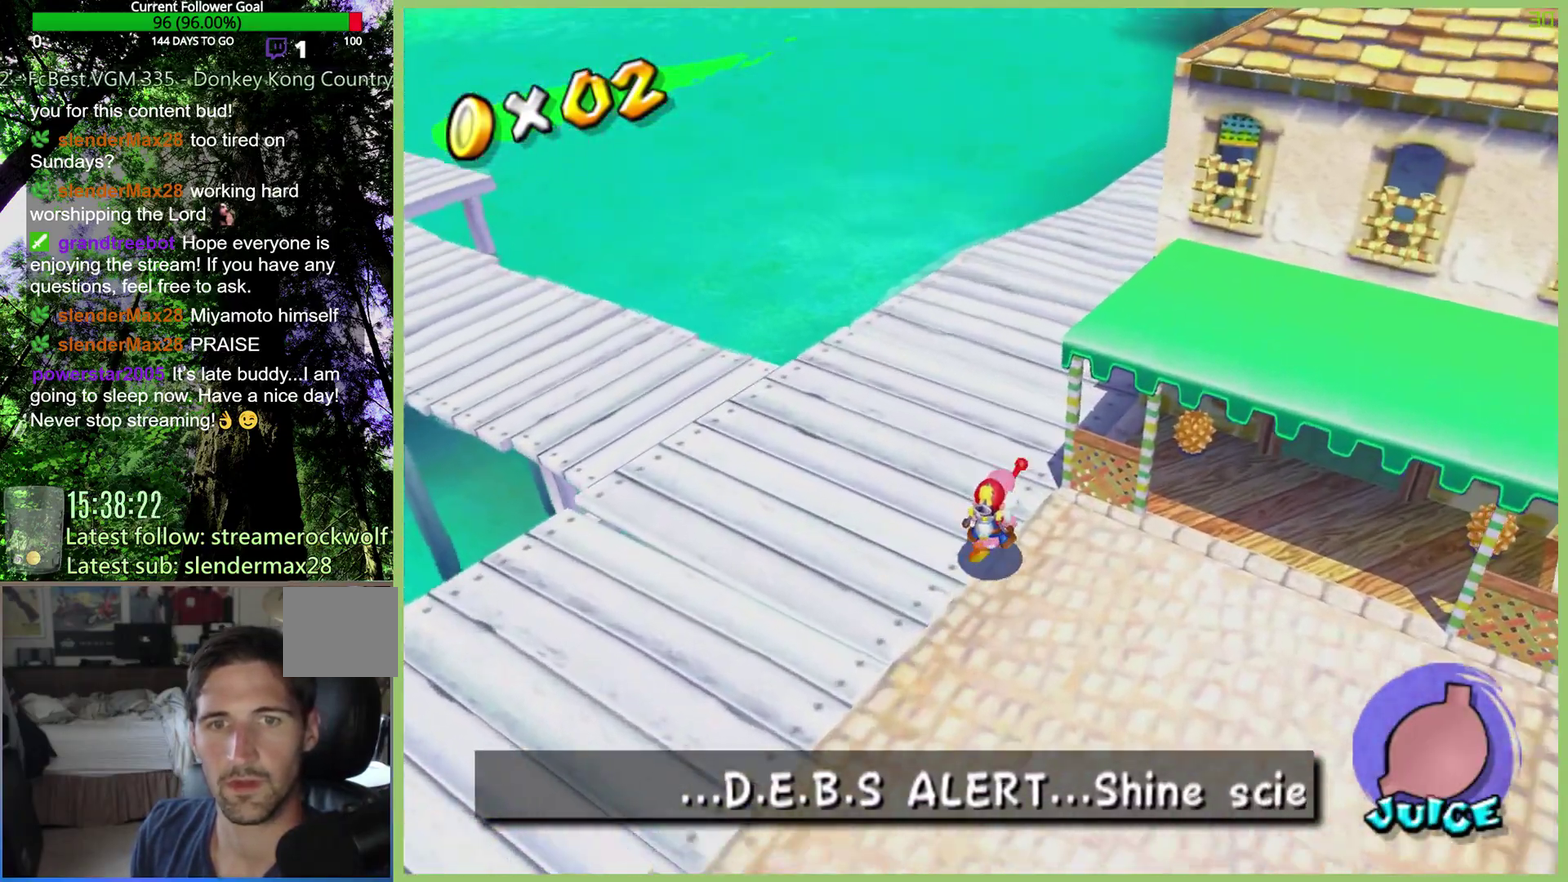
{"buttons": ["X"], "left_stick": "center", "right_stick": "center", "events": [[300, "left_stick", "right"], [467, "left_stick", "center"]]}